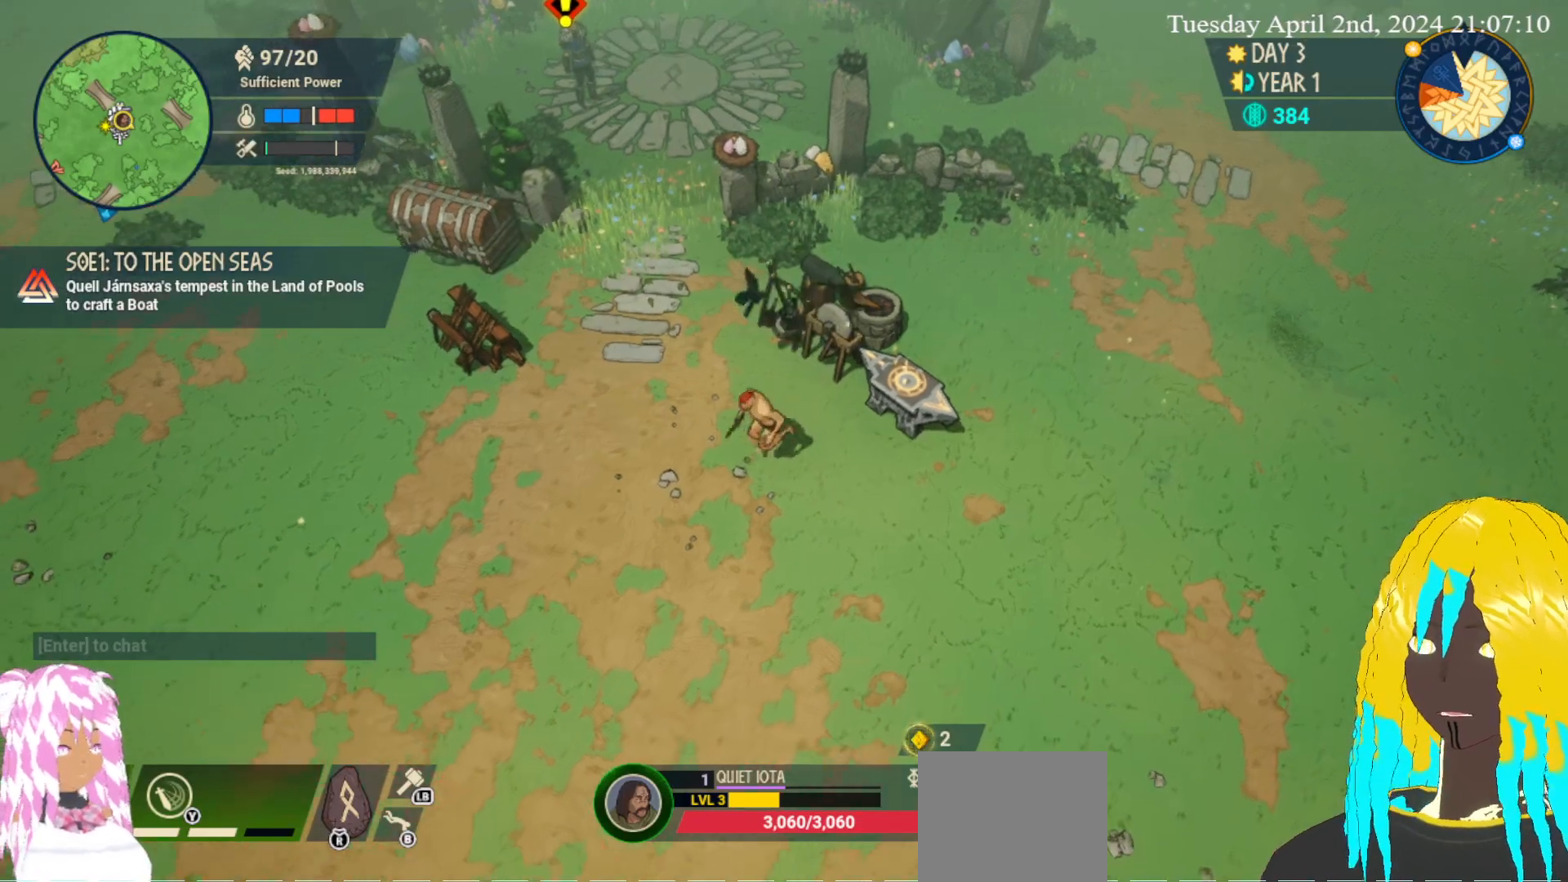
Gameplay with a controller (PlayStation layout); each line is a JSON object with the inputs held at the frame after it. "events" lists button and stick changes between this image and that frame as [ms after this image, input, new state], when the widget could be followed in between.
{"buttons": [], "left_stick": "up", "right_stick": "center", "events": [[67, "left_stick", "up-left"], [333, "left_stick", "up"]]}
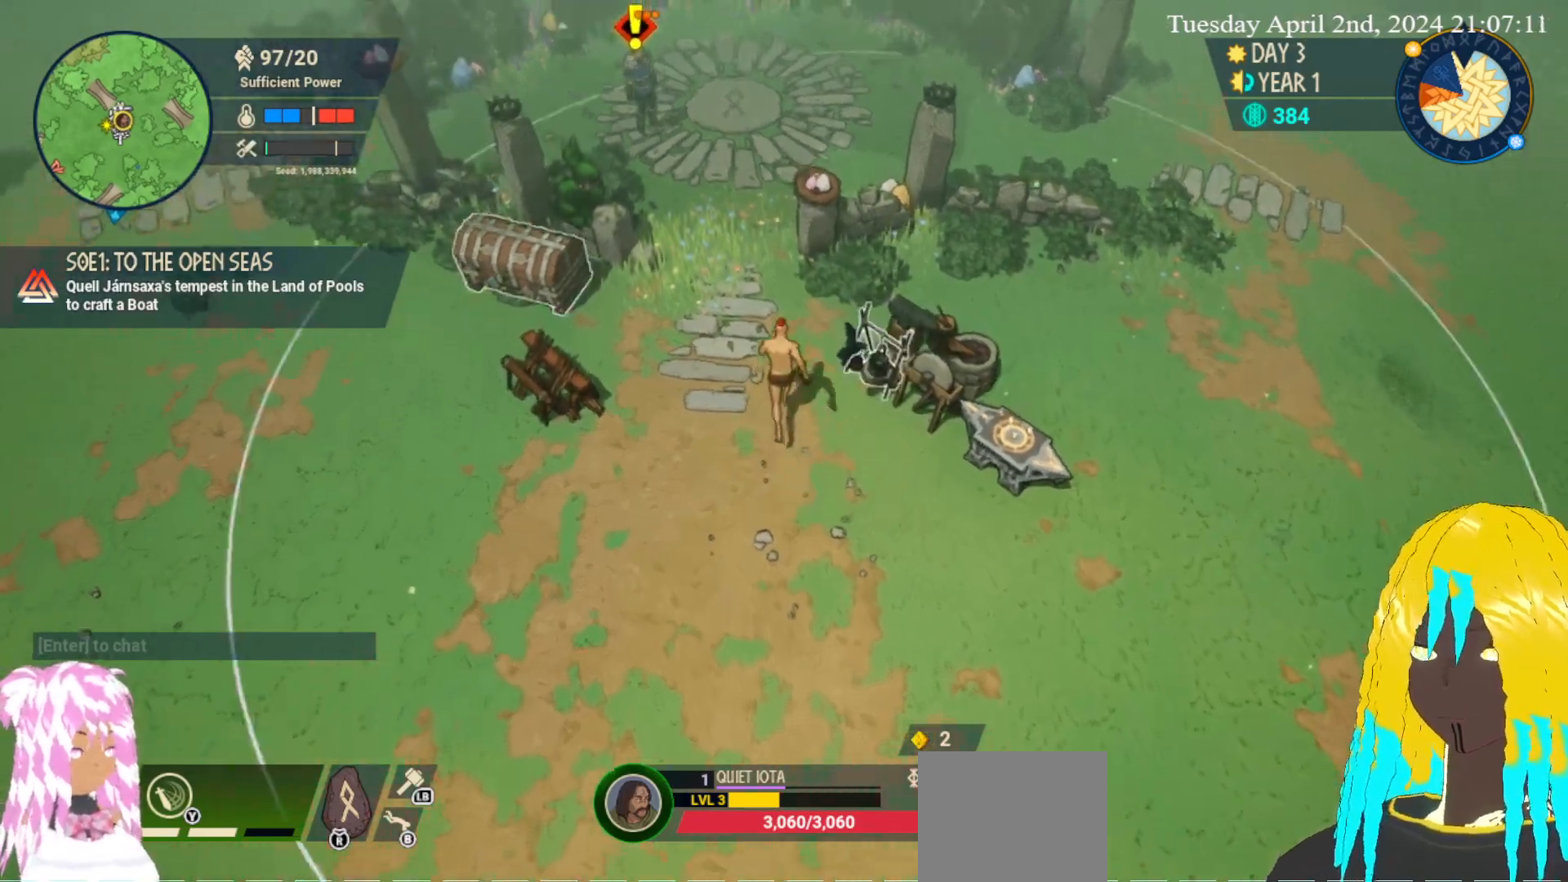
{"buttons": [], "left_stick": "up-right", "right_stick": "center", "events": [[317, "left_stick", "up-right"]]}
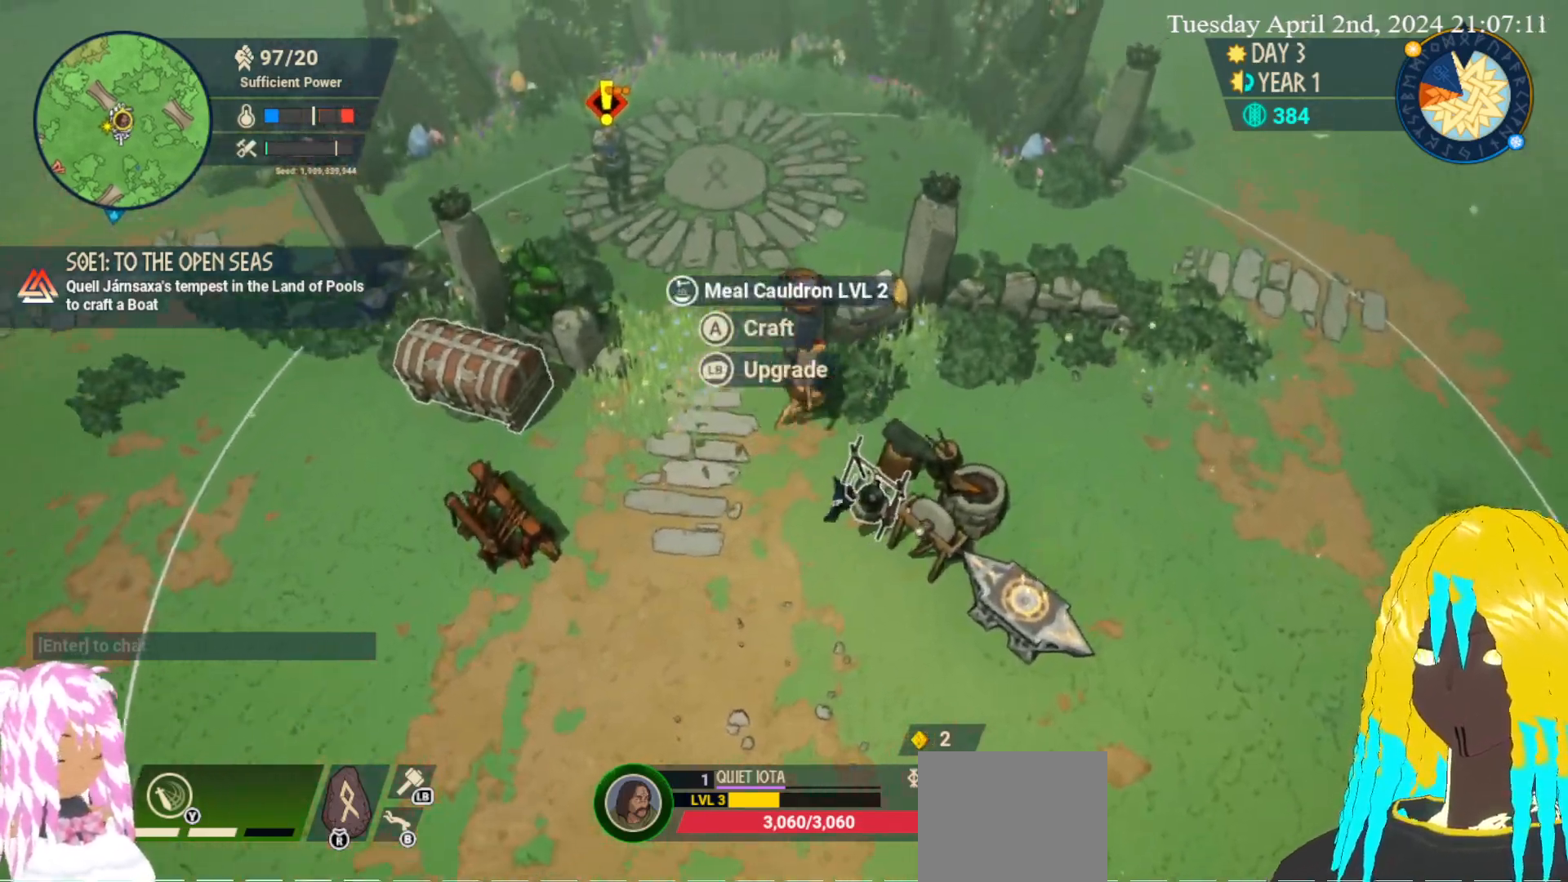
{"buttons": [], "left_stick": "right", "right_stick": "center", "events": [[33, "left_stick", "right"]]}
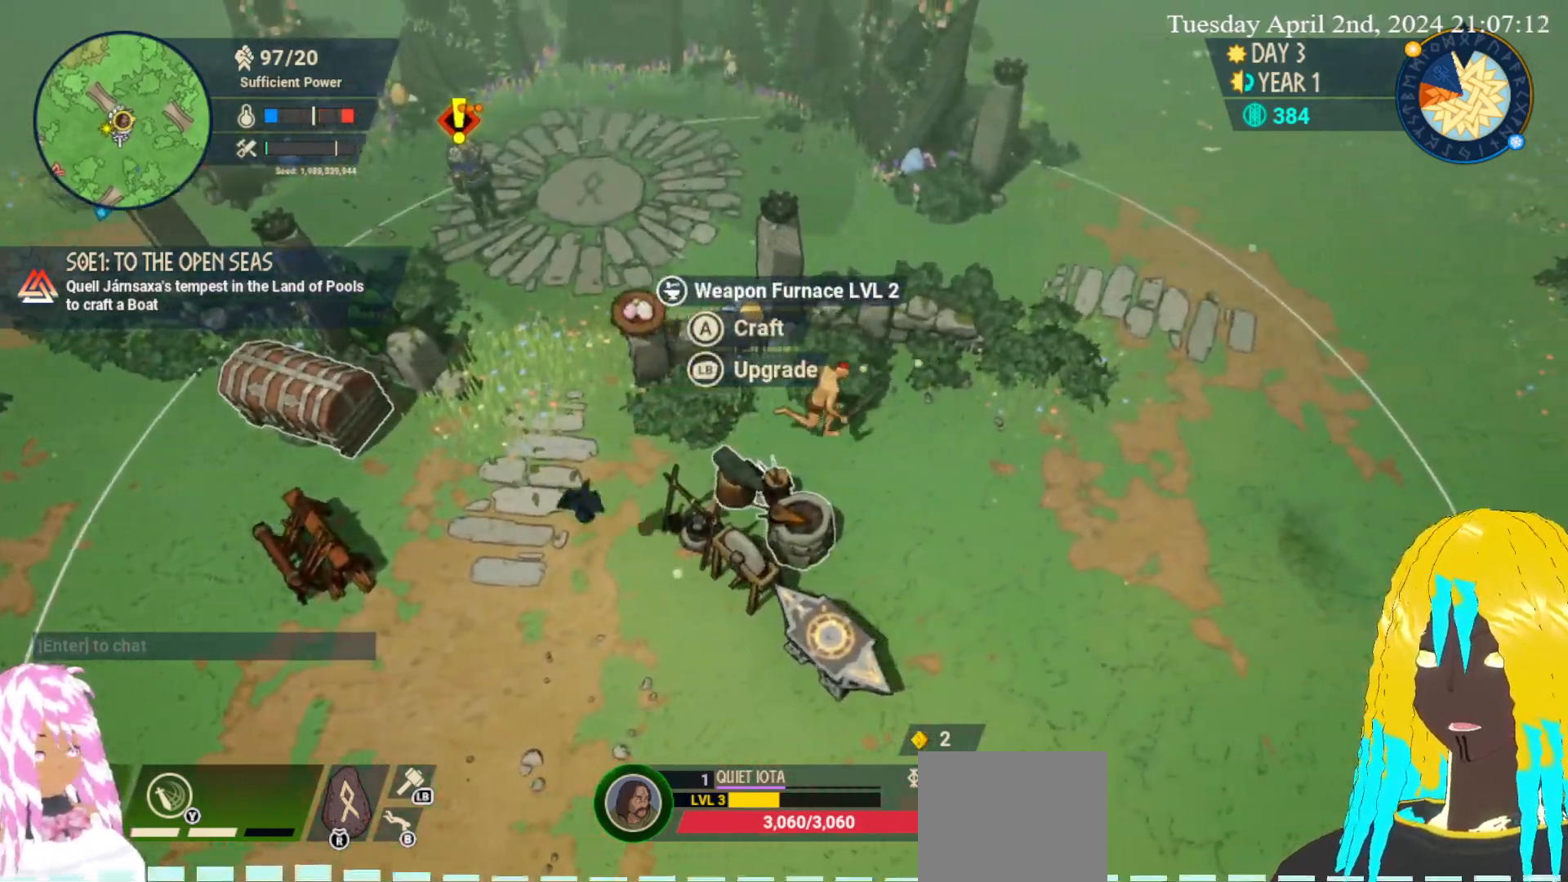
{"buttons": [], "left_stick": "up-right", "right_stick": "center", "events": [[100, "left_stick", "up-right"]]}
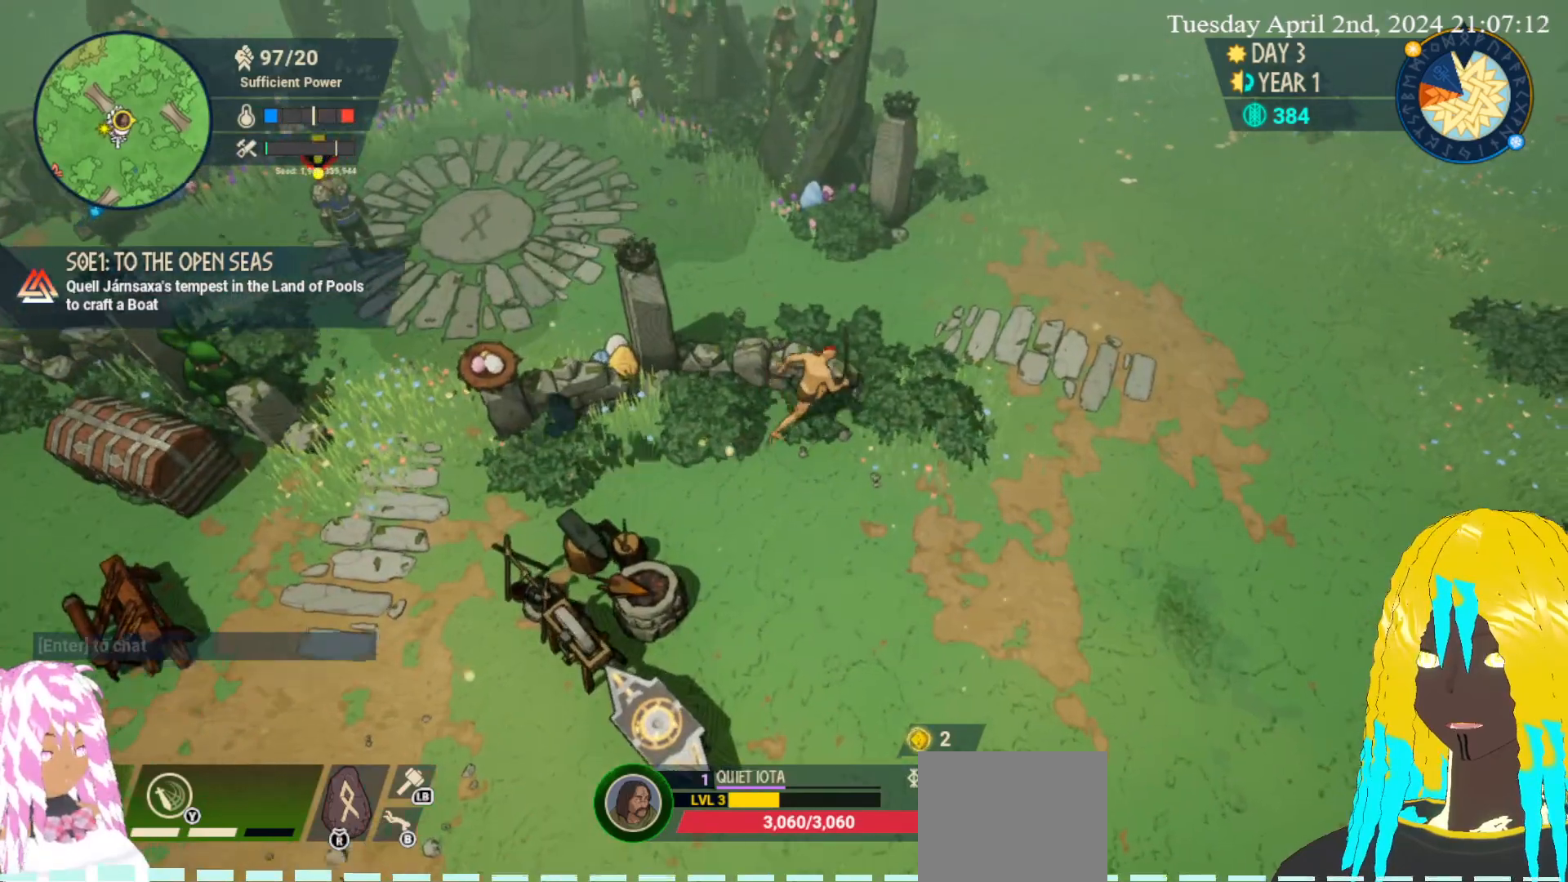
{"buttons": [], "left_stick": "up-right", "right_stick": "center", "events": []}
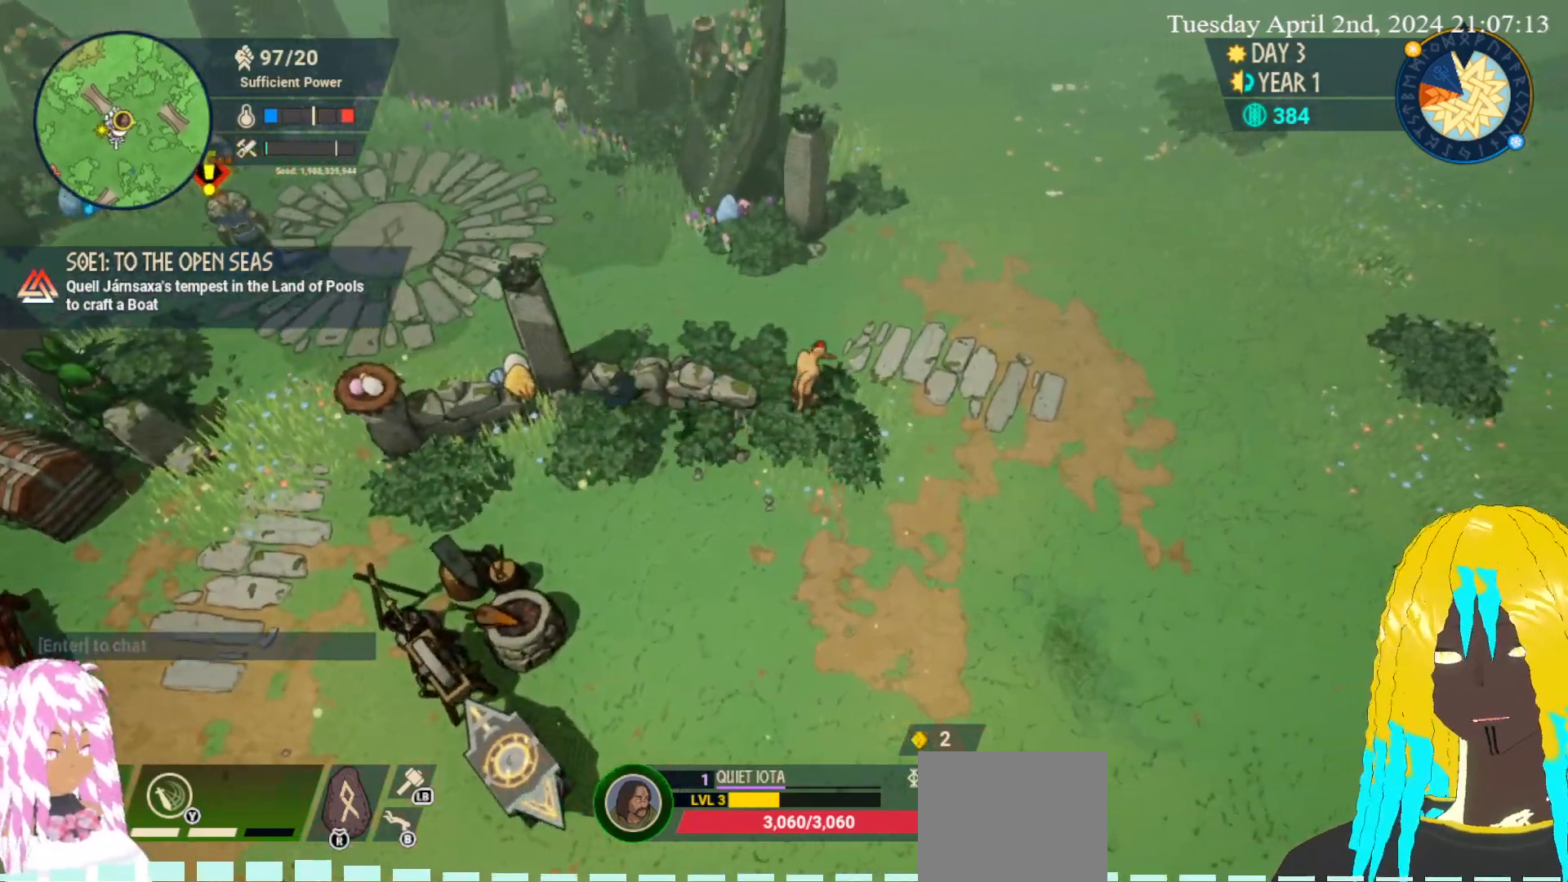
{"buttons": [], "left_stick": "up", "right_stick": "center", "events": [[33, "left_stick", "up"]]}
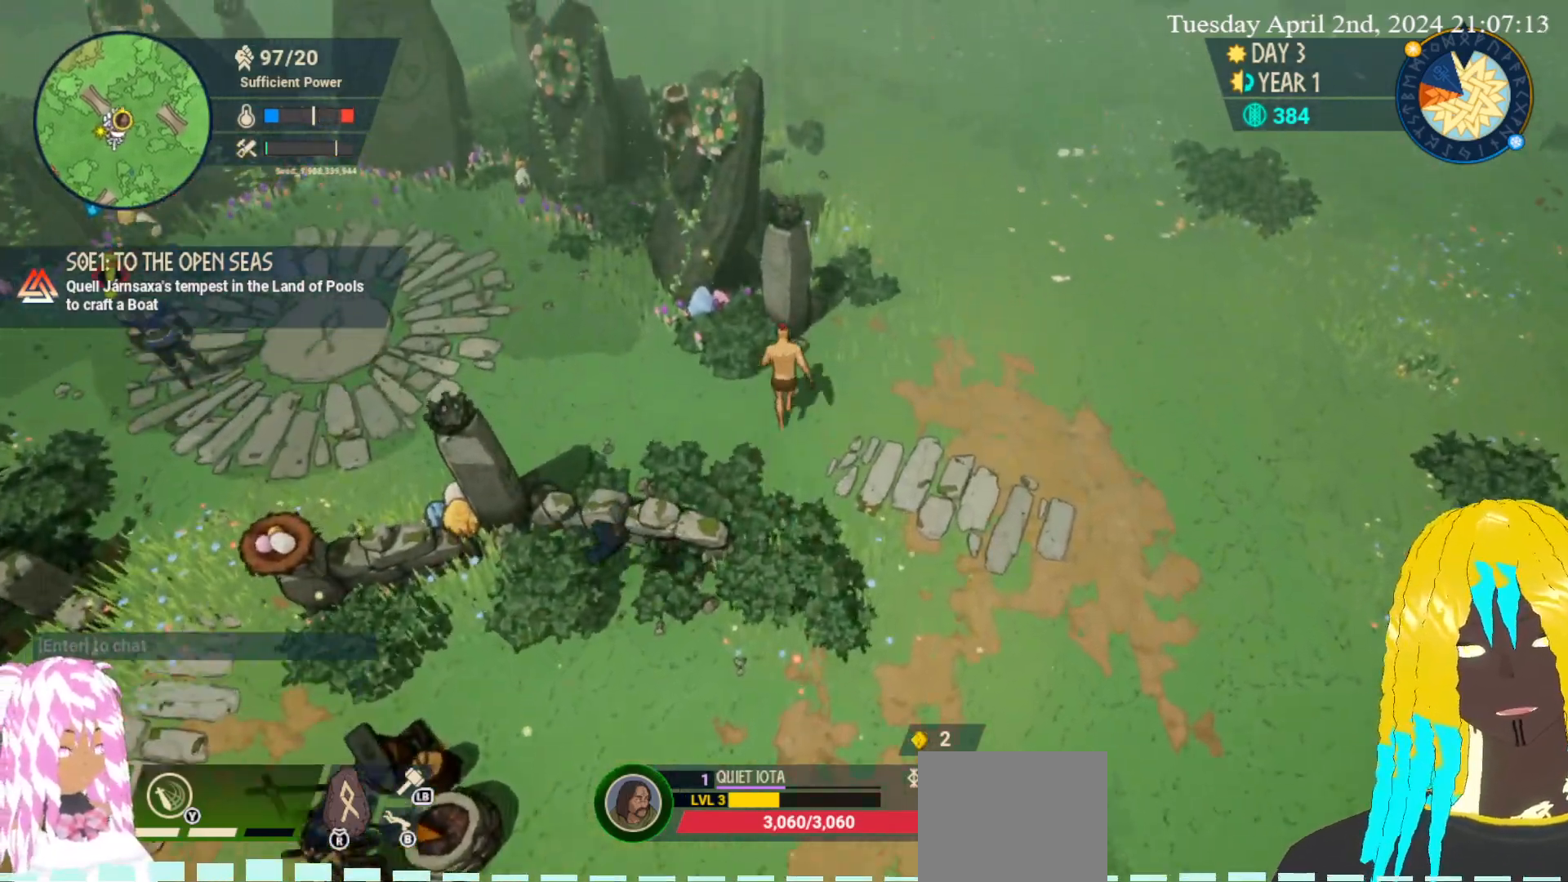
{"buttons": [], "left_stick": "center", "right_stick": "center", "events": [[283, "left_stick", "center"]]}
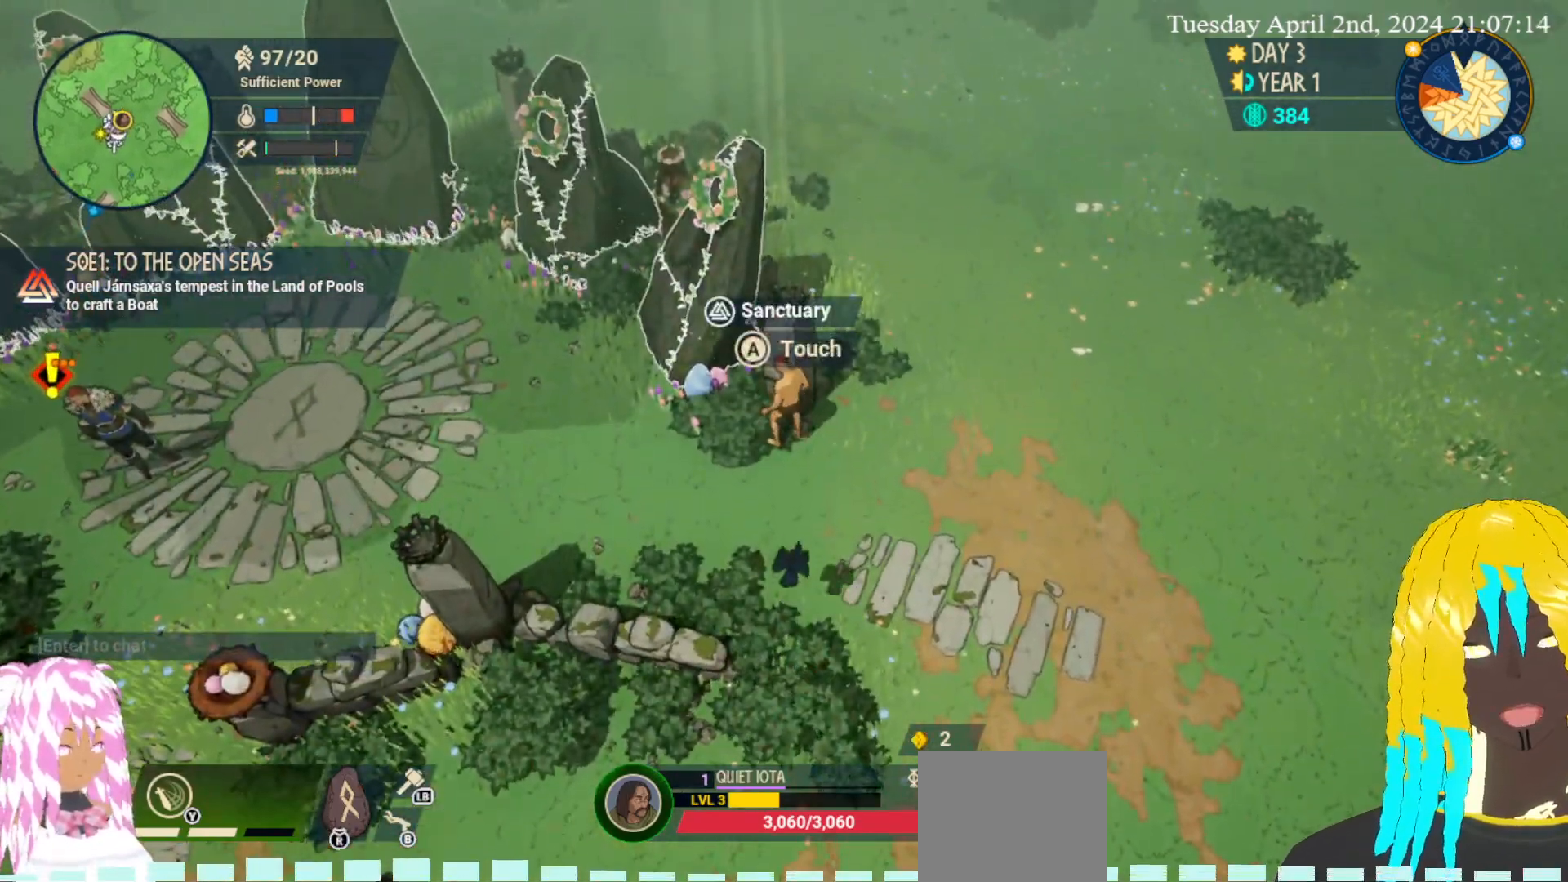
{"buttons": [], "left_stick": "up-left", "right_stick": "center", "events": [[200, "left_stick", "up-left"]]}
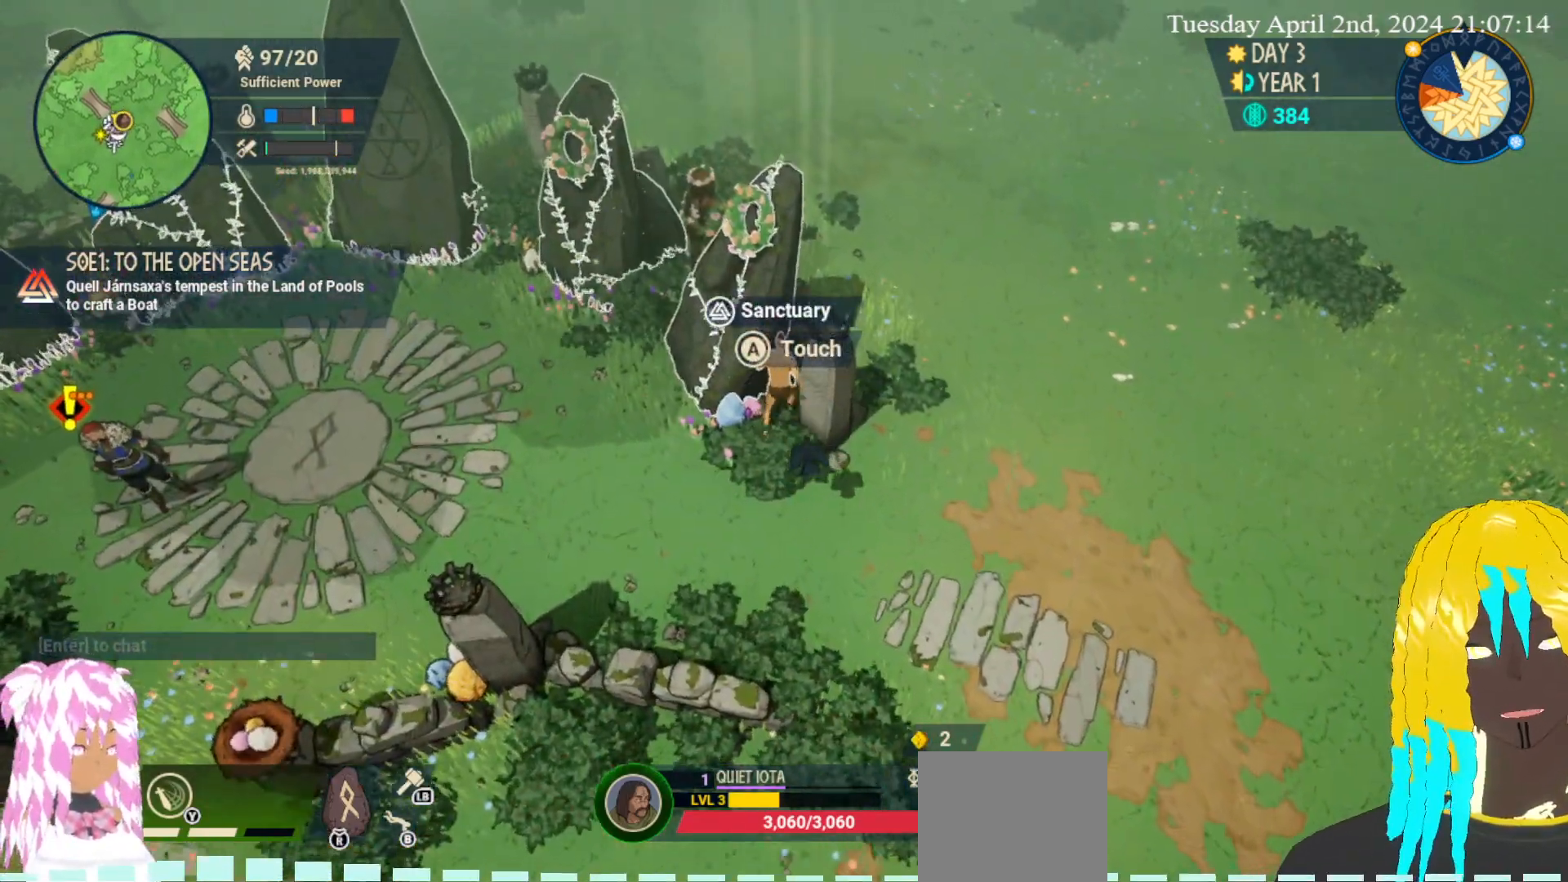
{"buttons": [], "left_stick": "up-right", "right_stick": "center", "events": [[233, "left_stick", "up"], [433, "left_stick", "up-right"]]}
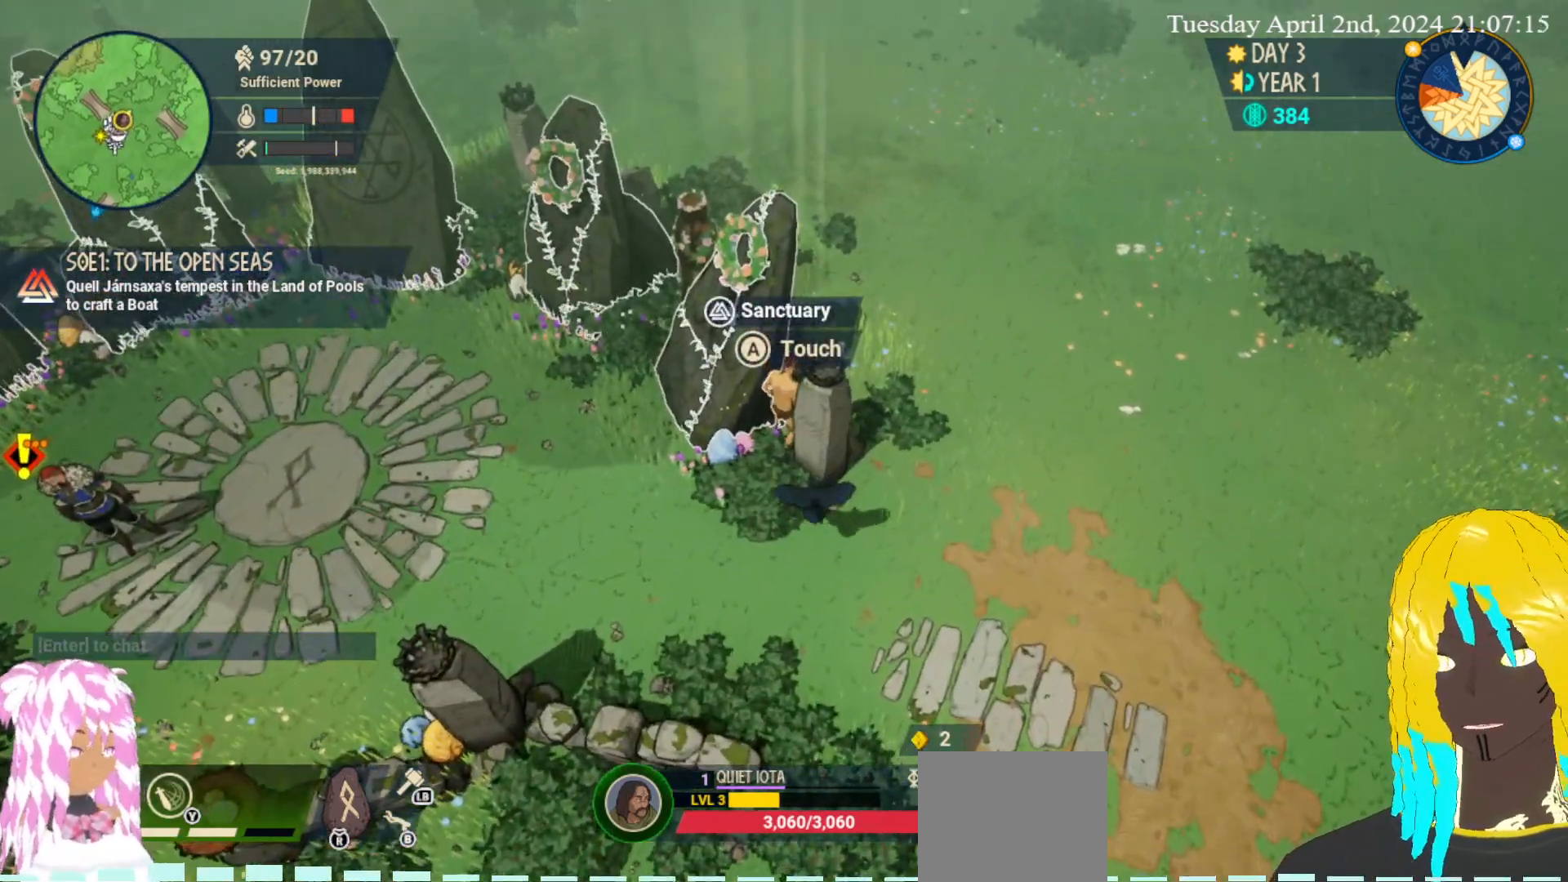
{"buttons": [], "left_stick": "up-left", "right_stick": "center", "events": [[33, "left_stick", "right"], [333, "left_stick", "up-right"], [467, "left_stick", "up-left"]]}
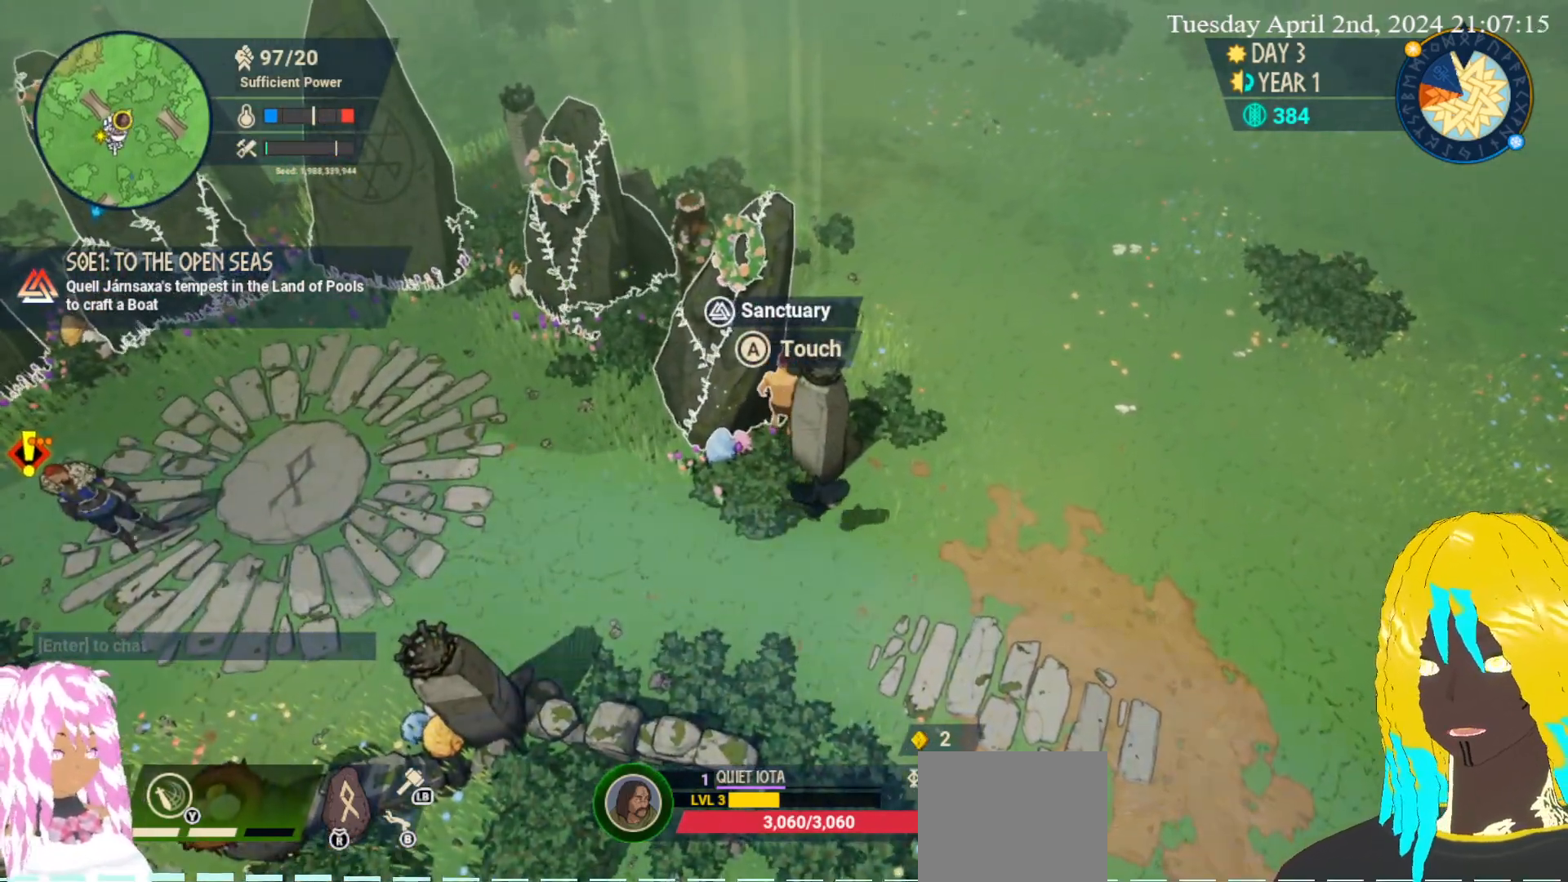
{"buttons": [], "left_stick": "right", "right_stick": "center", "events": [[17, "left_stick", "down-left"], [200, "left_stick", "down"], [300, "left_stick", "down-right"], [417, "left_stick", "right"]]}
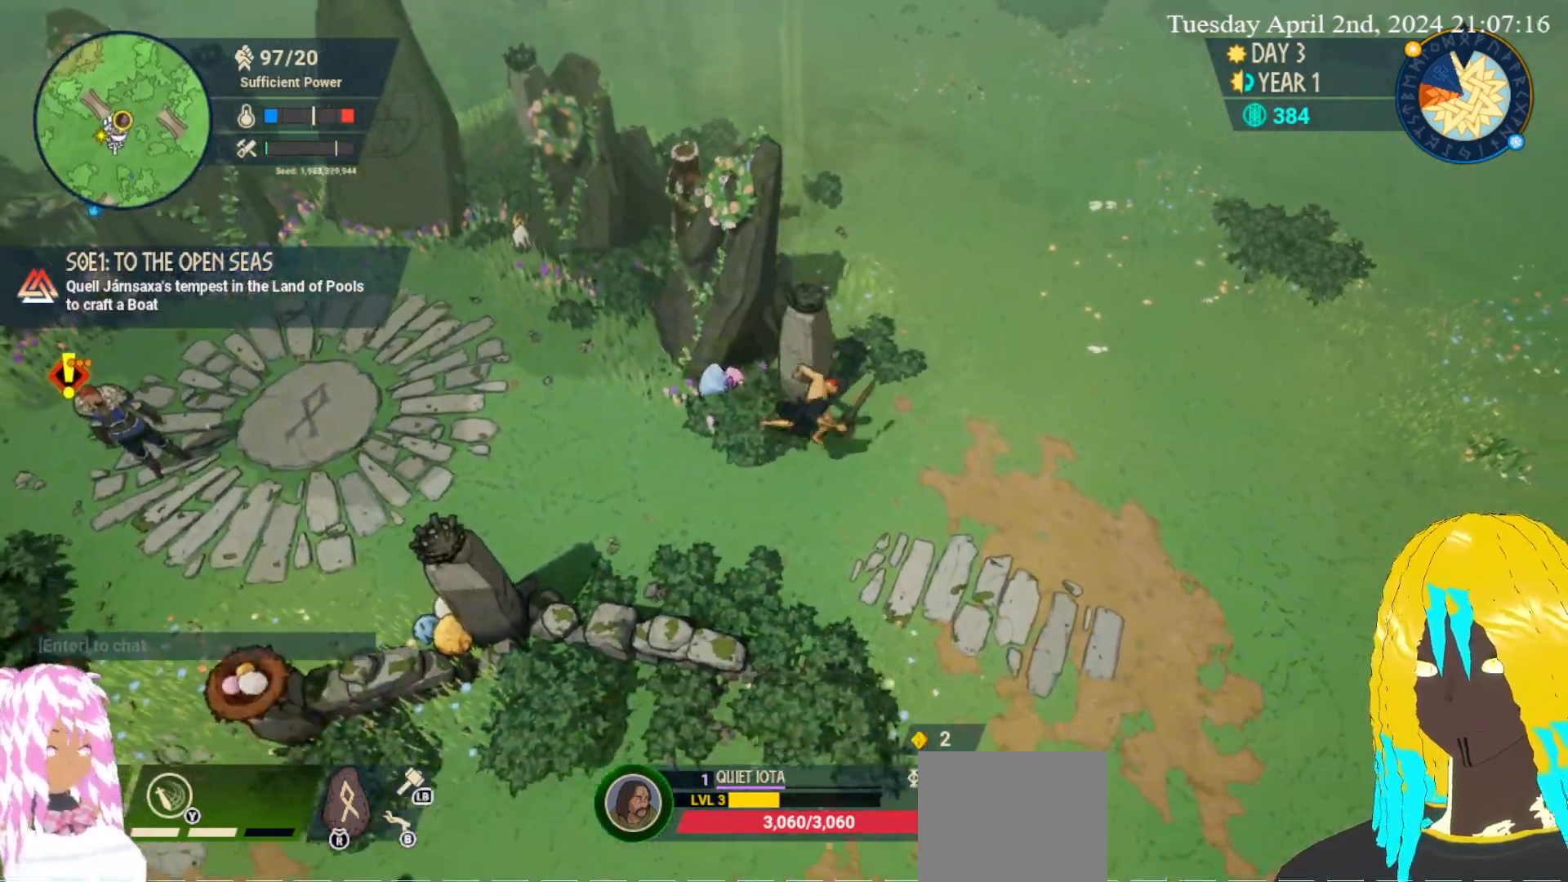
{"buttons": [], "left_stick": "up-left", "right_stick": "center", "events": [[167, "left_stick", "center"], [250, "left_stick", "down-left"], [400, "left_stick", "left"], [500, "left_stick", "up-left"]]}
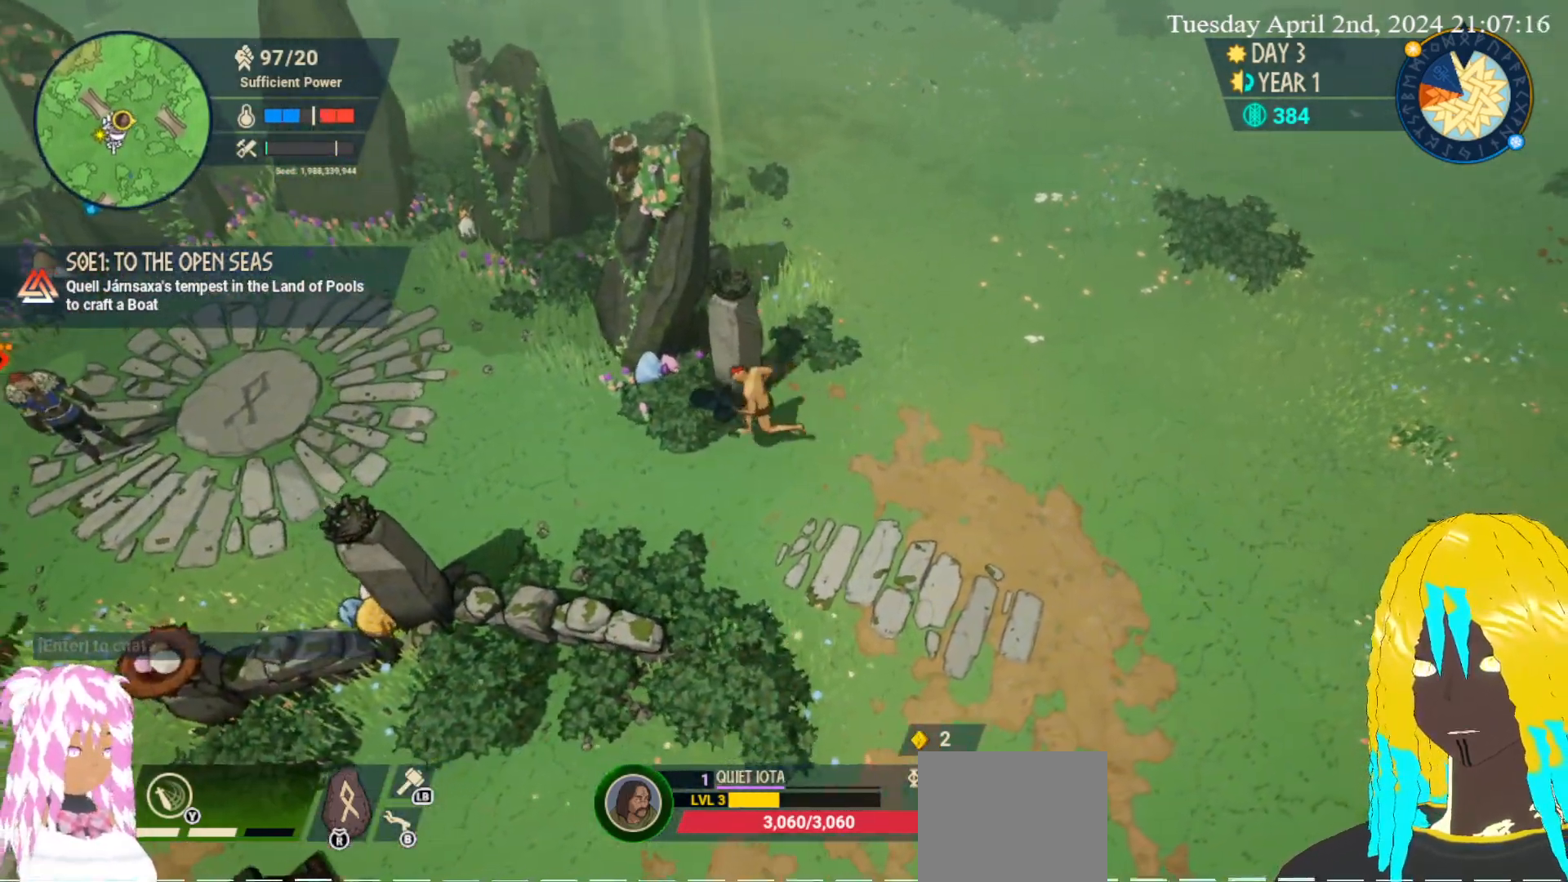
{"buttons": [], "left_stick": "center", "right_stick": "center", "events": [[283, "left_stick", "center"]]}
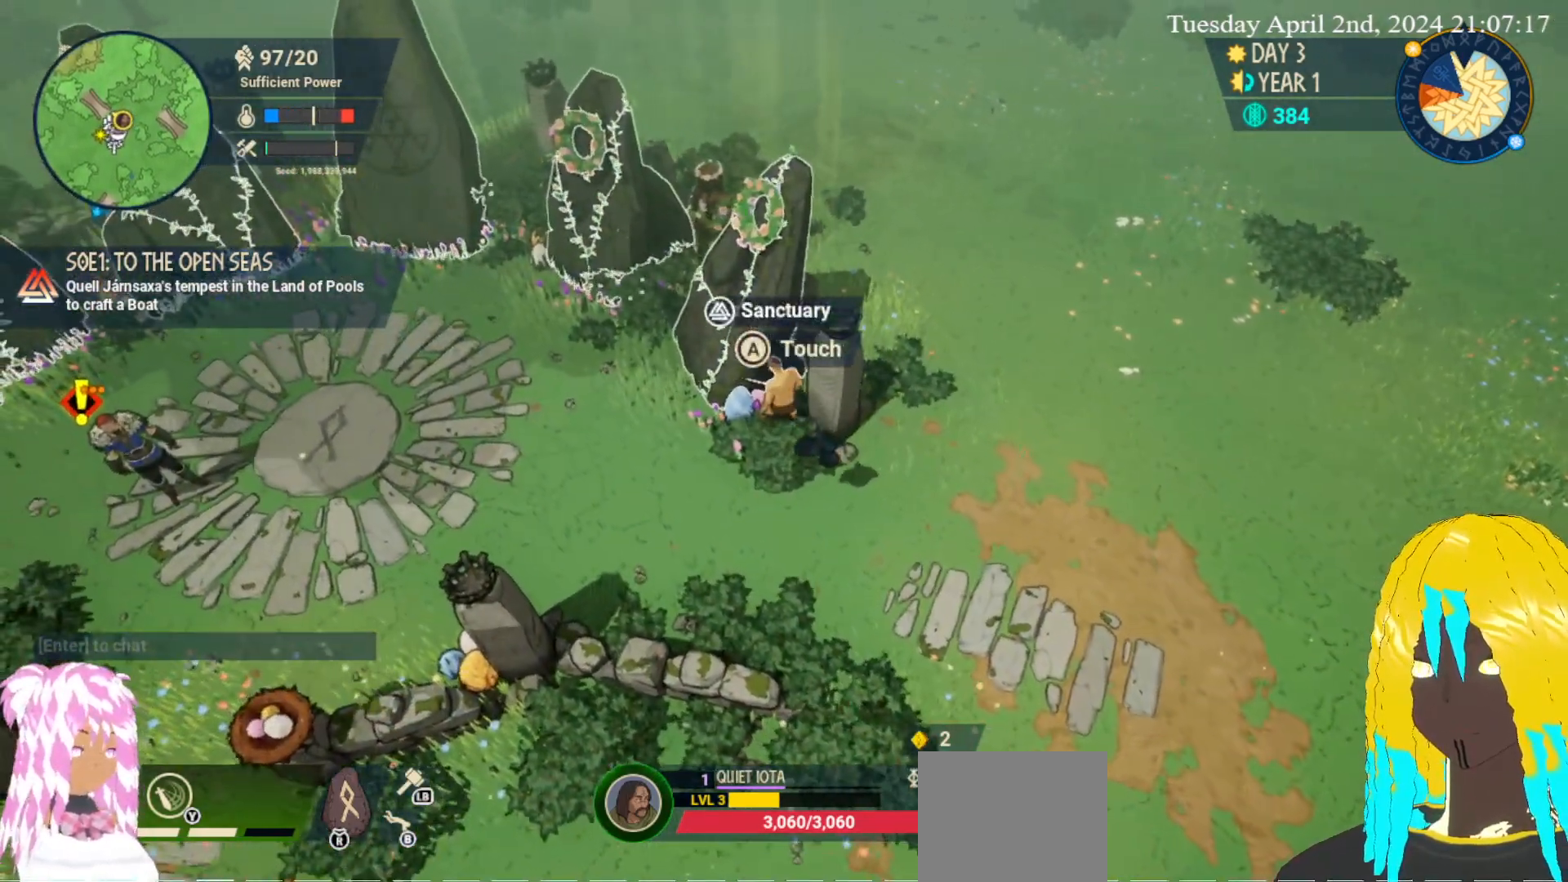
{"buttons": [], "left_stick": "center", "right_stick": "center", "events": []}
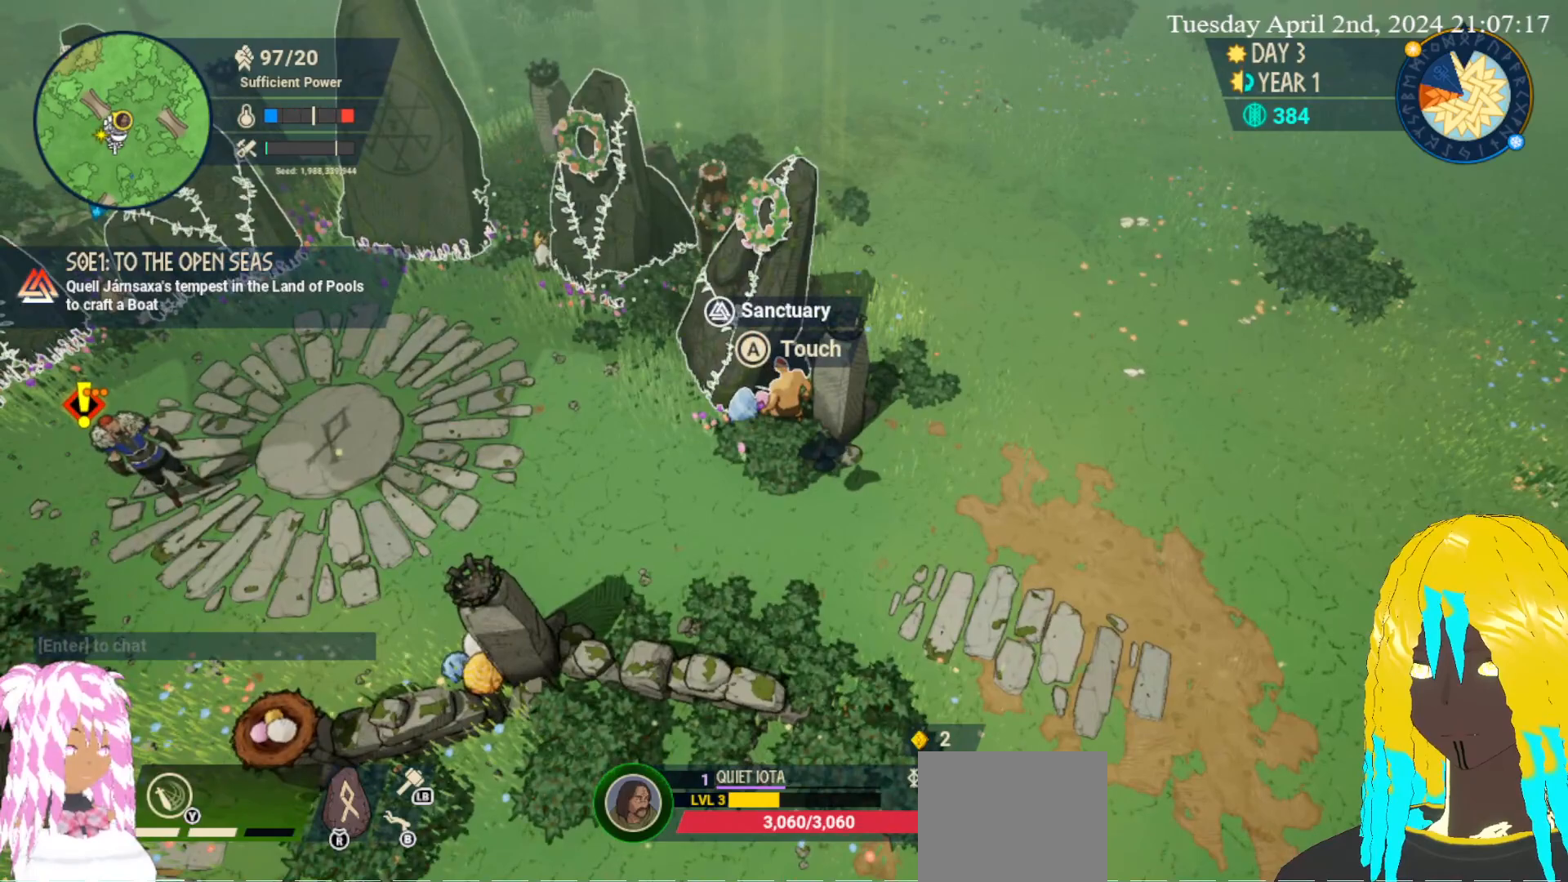
{"buttons": [], "left_stick": "center", "right_stick": "center", "events": []}
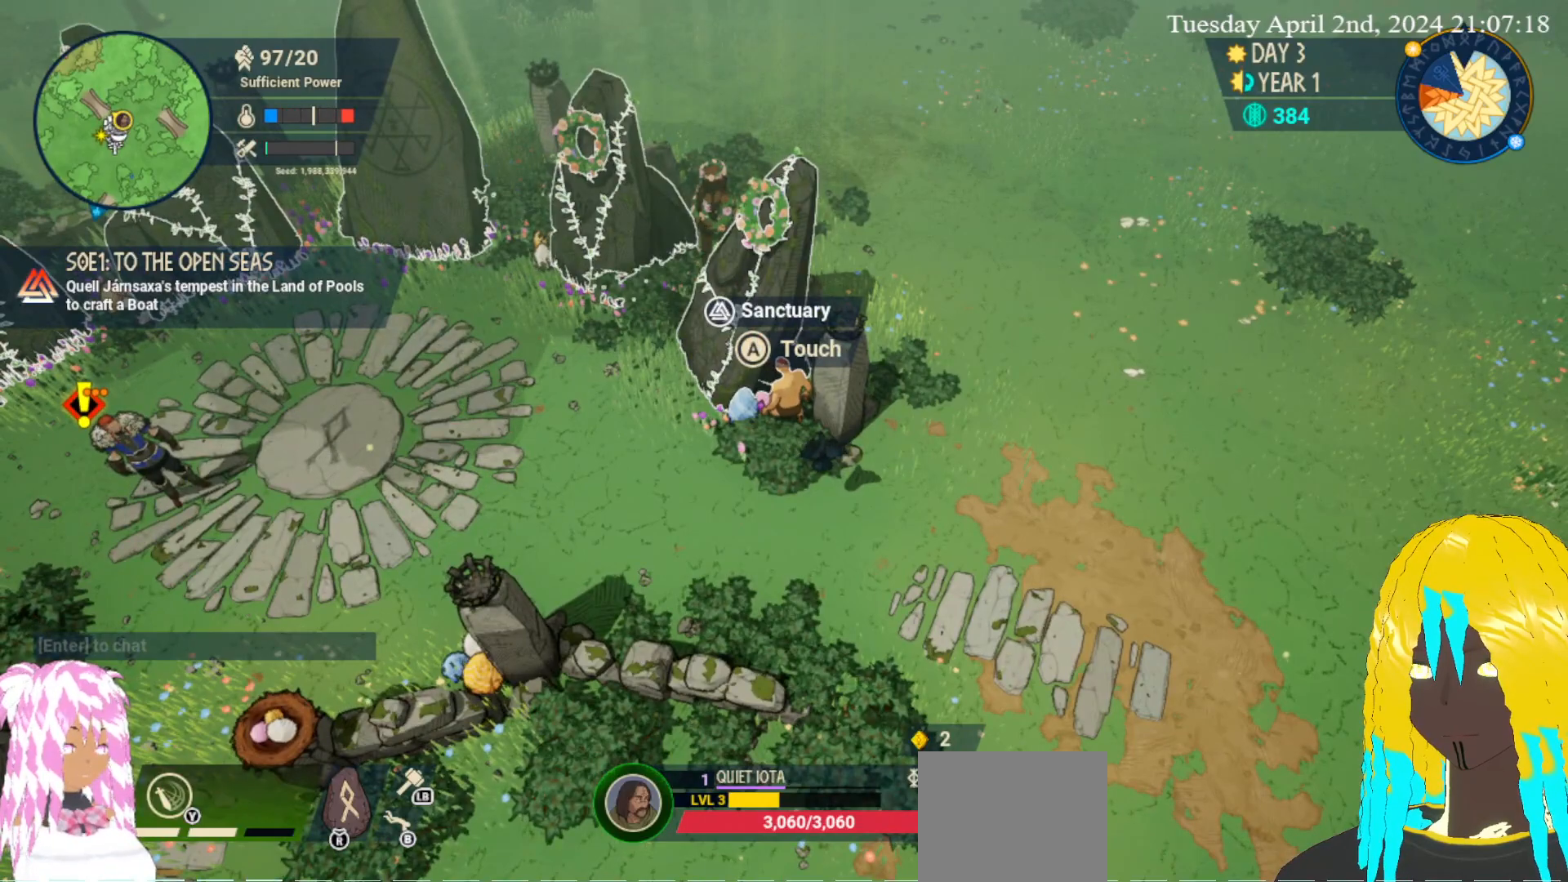
{"buttons": [], "left_stick": "down-right", "right_stick": "center", "events": [[150, "left_stick", "right"], [317, "left_stick", "center"], [467, "left_stick", "down-right"]]}
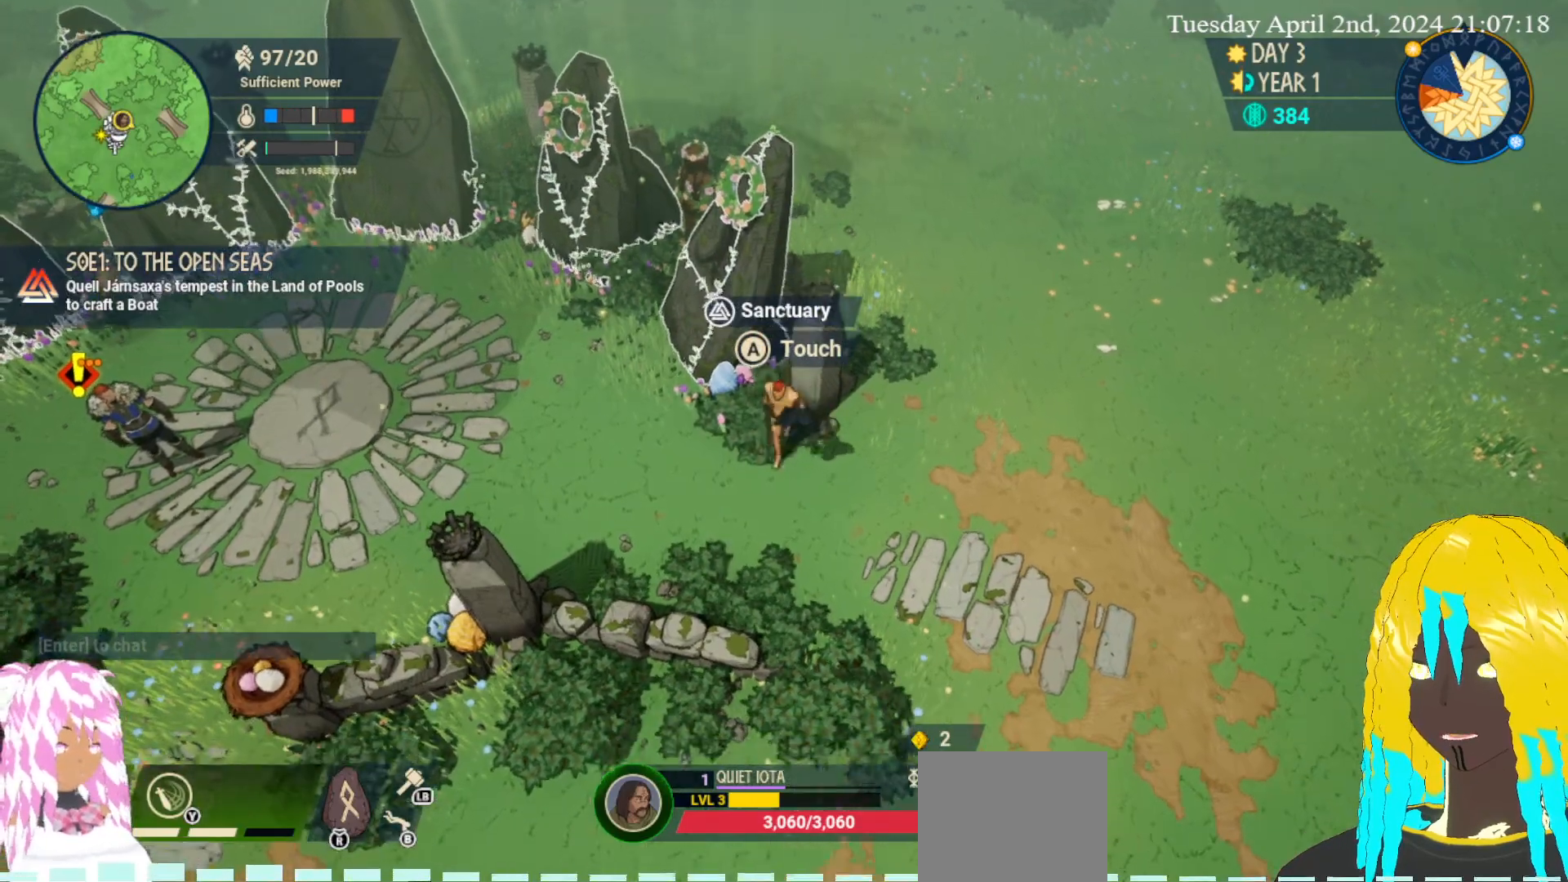
{"buttons": [], "left_stick": "up-right", "right_stick": "center", "events": [[83, "left_stick", "right"], [183, "left_stick", "up-right"]]}
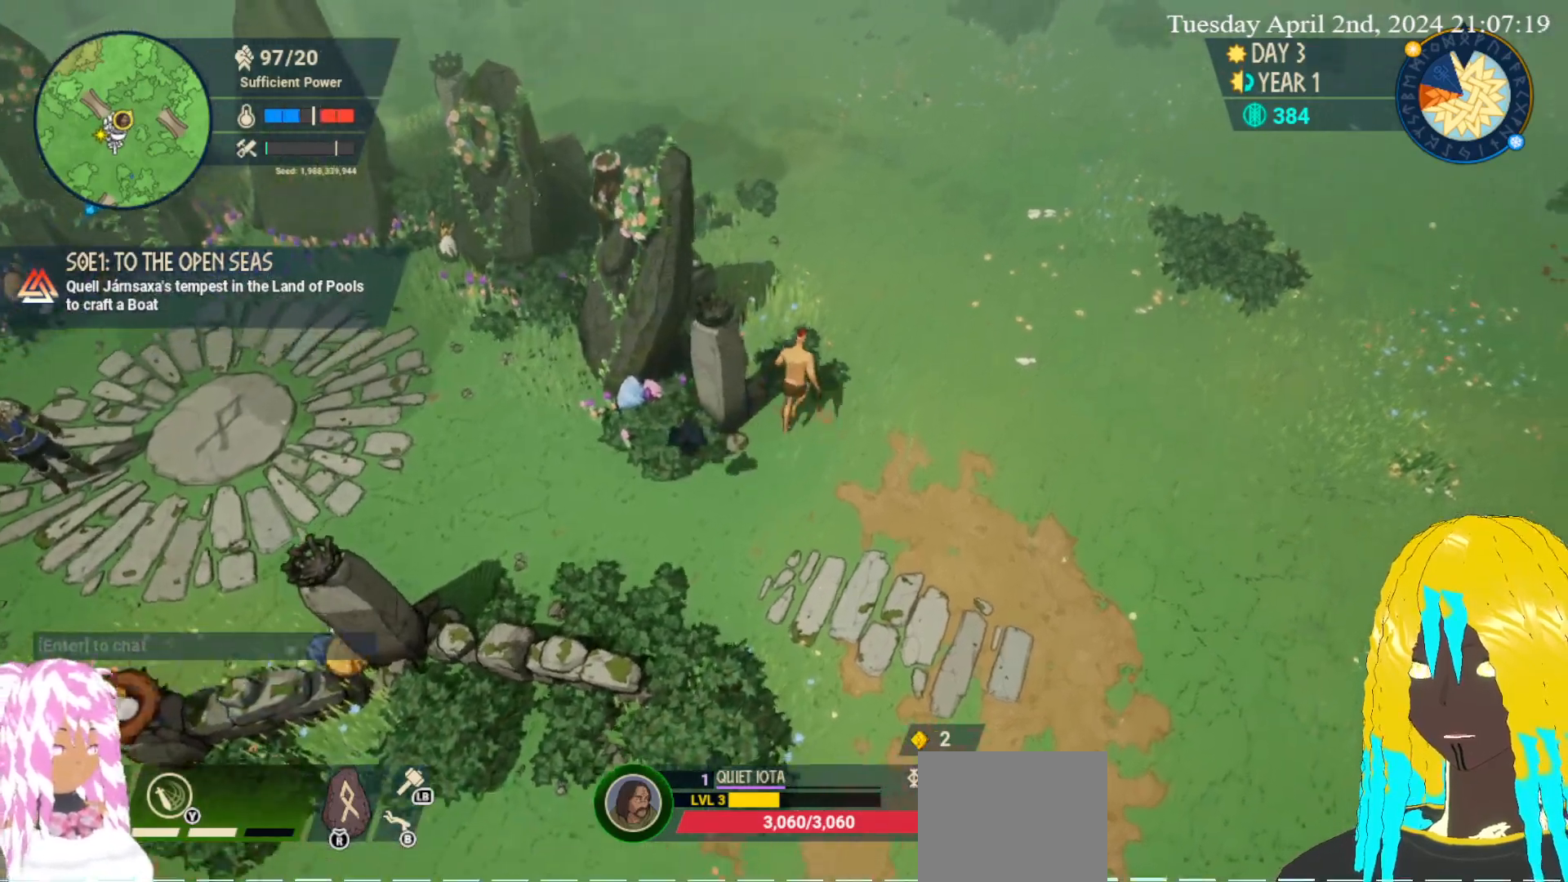
{"buttons": [], "left_stick": "up-right", "right_stick": "center", "events": []}
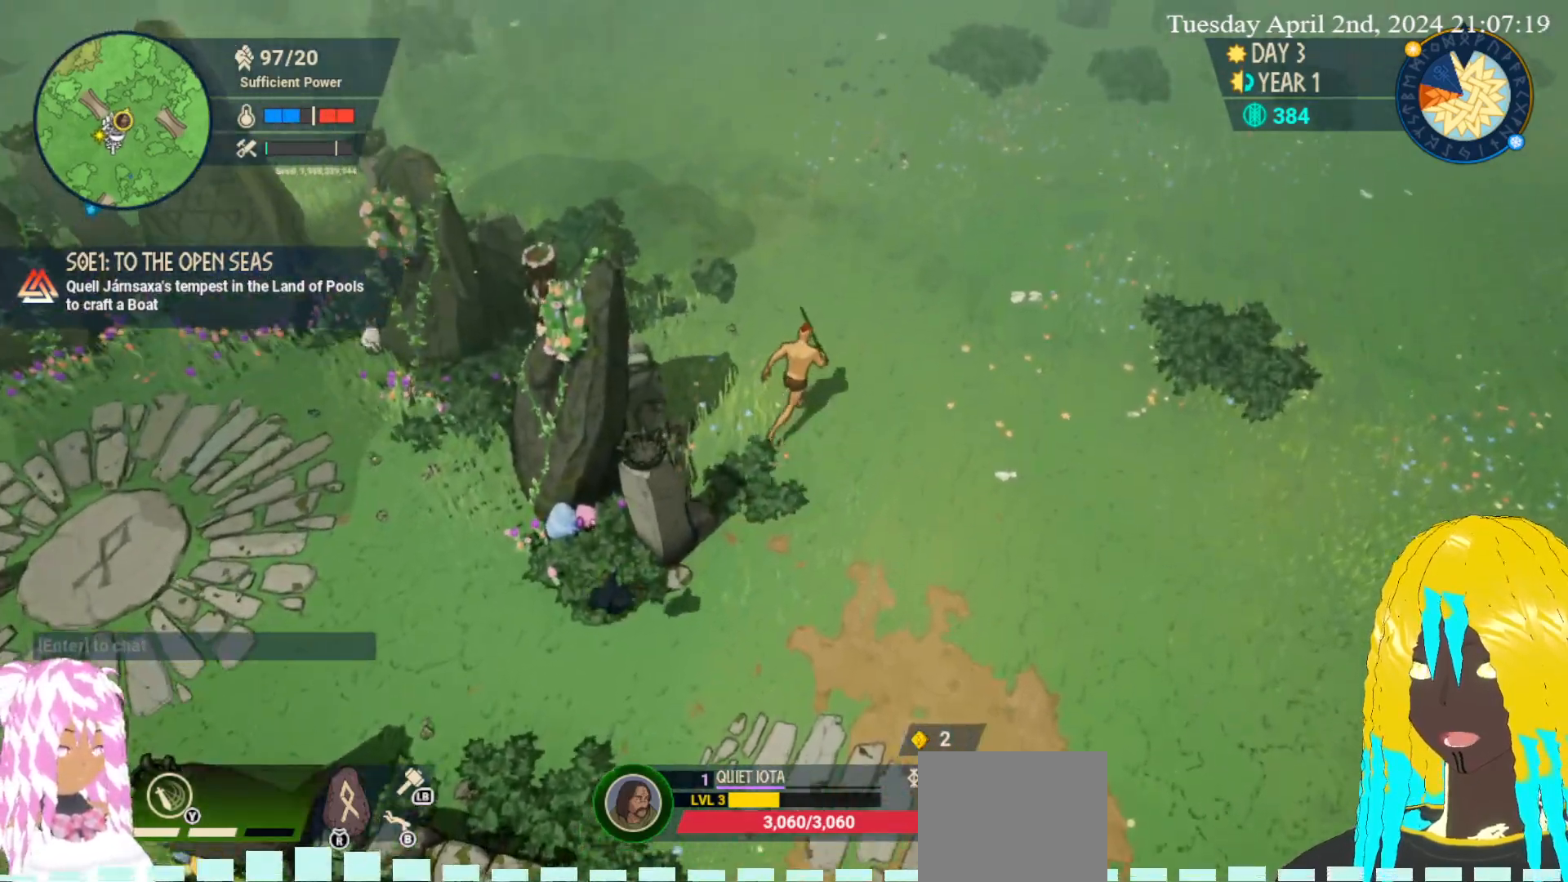
{"buttons": [], "left_stick": "left", "right_stick": "center", "events": [[333, "left_stick", "up-left"], [433, "left_stick", "left"]]}
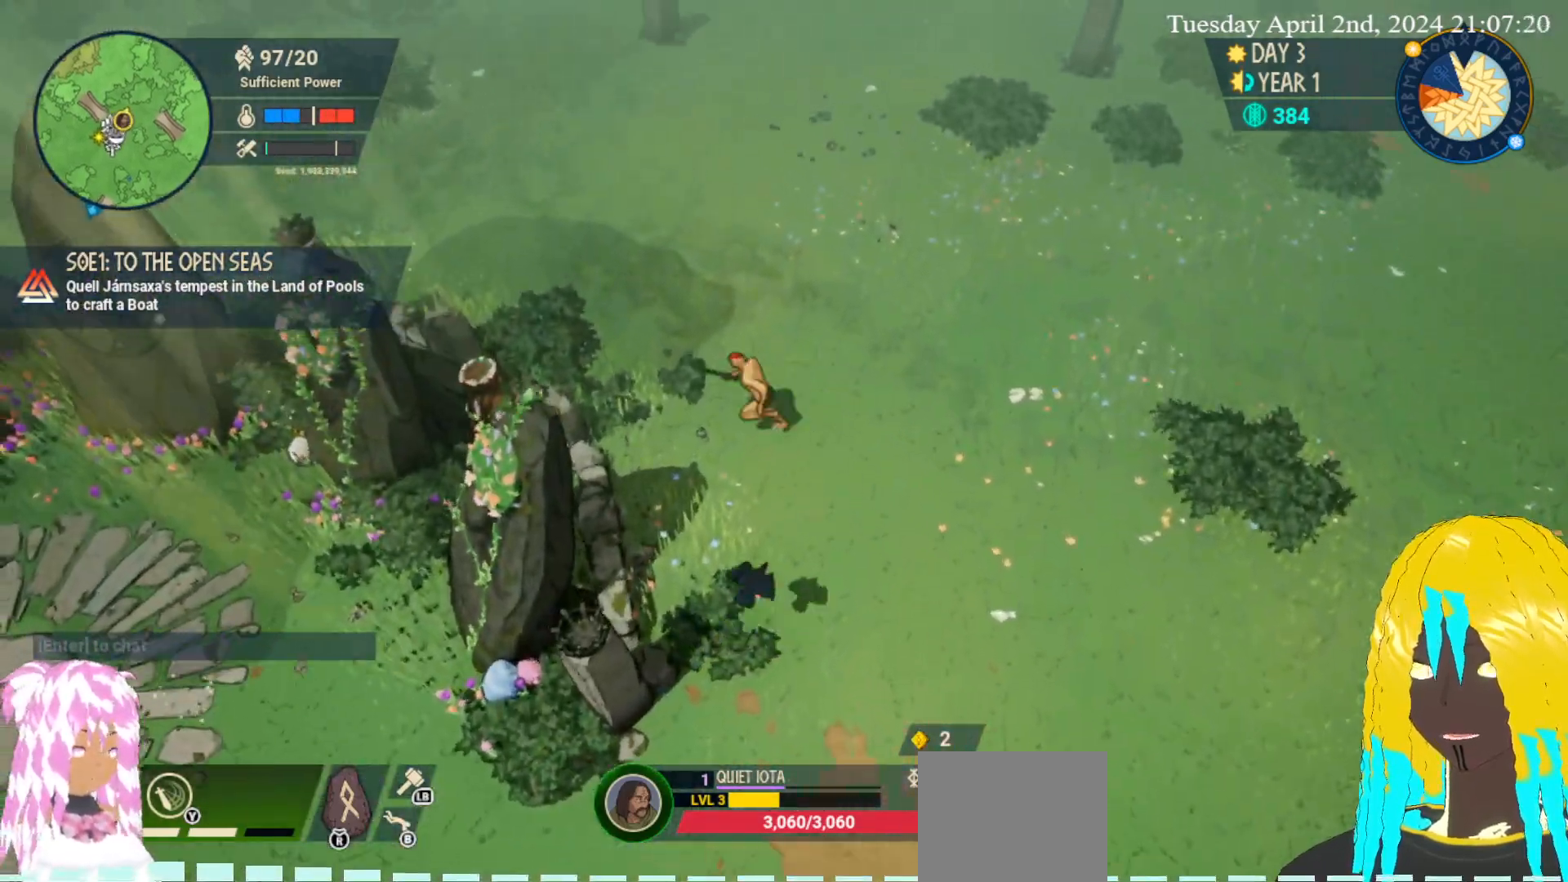
{"buttons": [], "left_stick": "up-left", "right_stick": "center", "events": [[283, "left_stick", "up-left"]]}
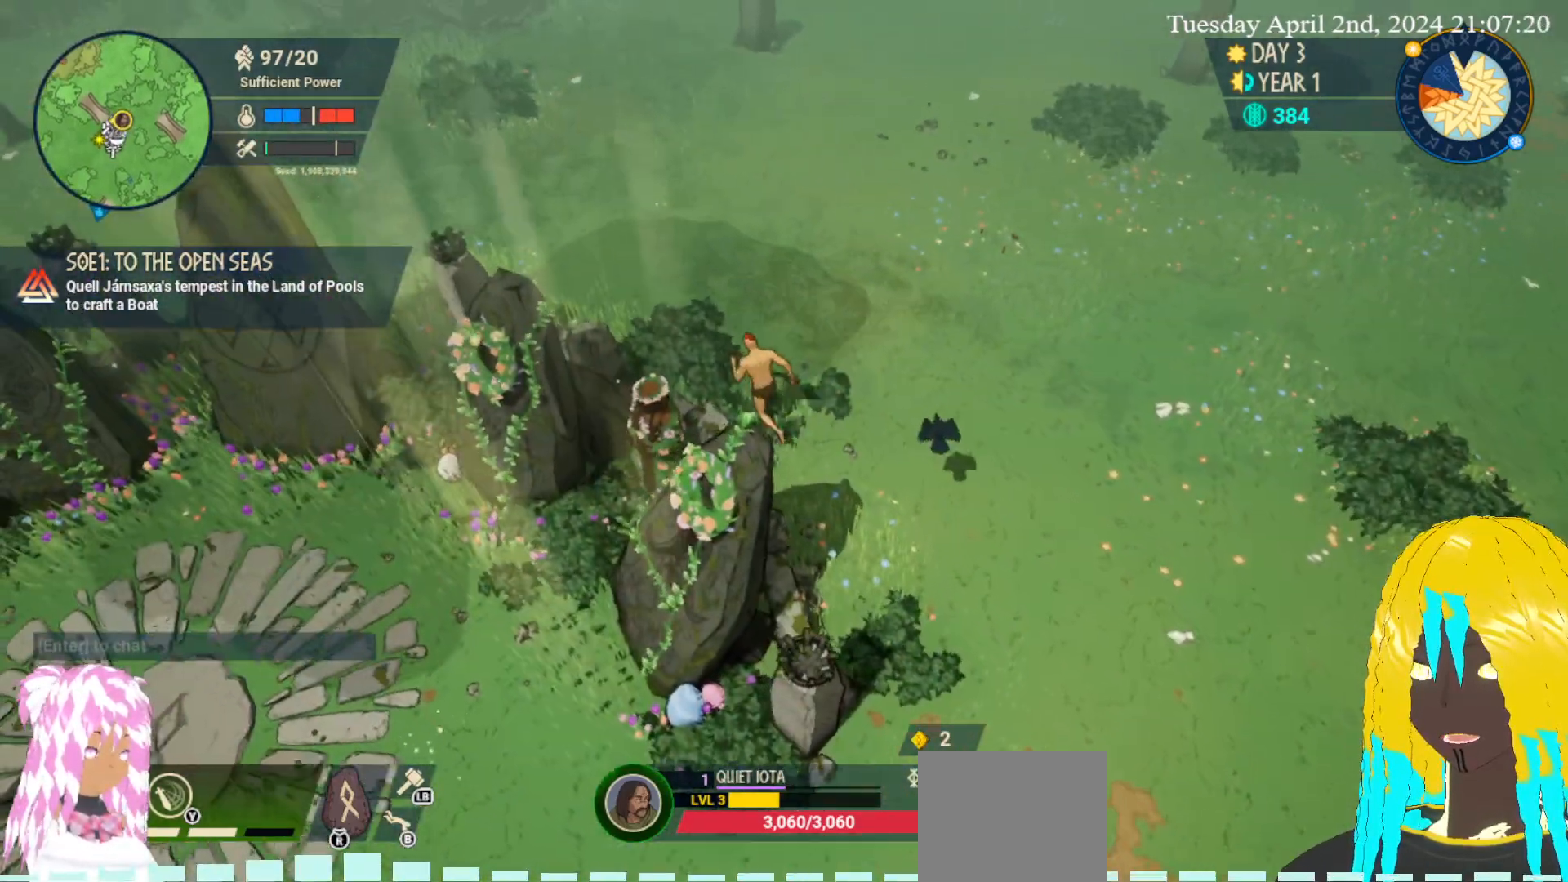
{"buttons": [], "left_stick": "up", "right_stick": "center", "events": [[167, "left_stick", "up"]]}
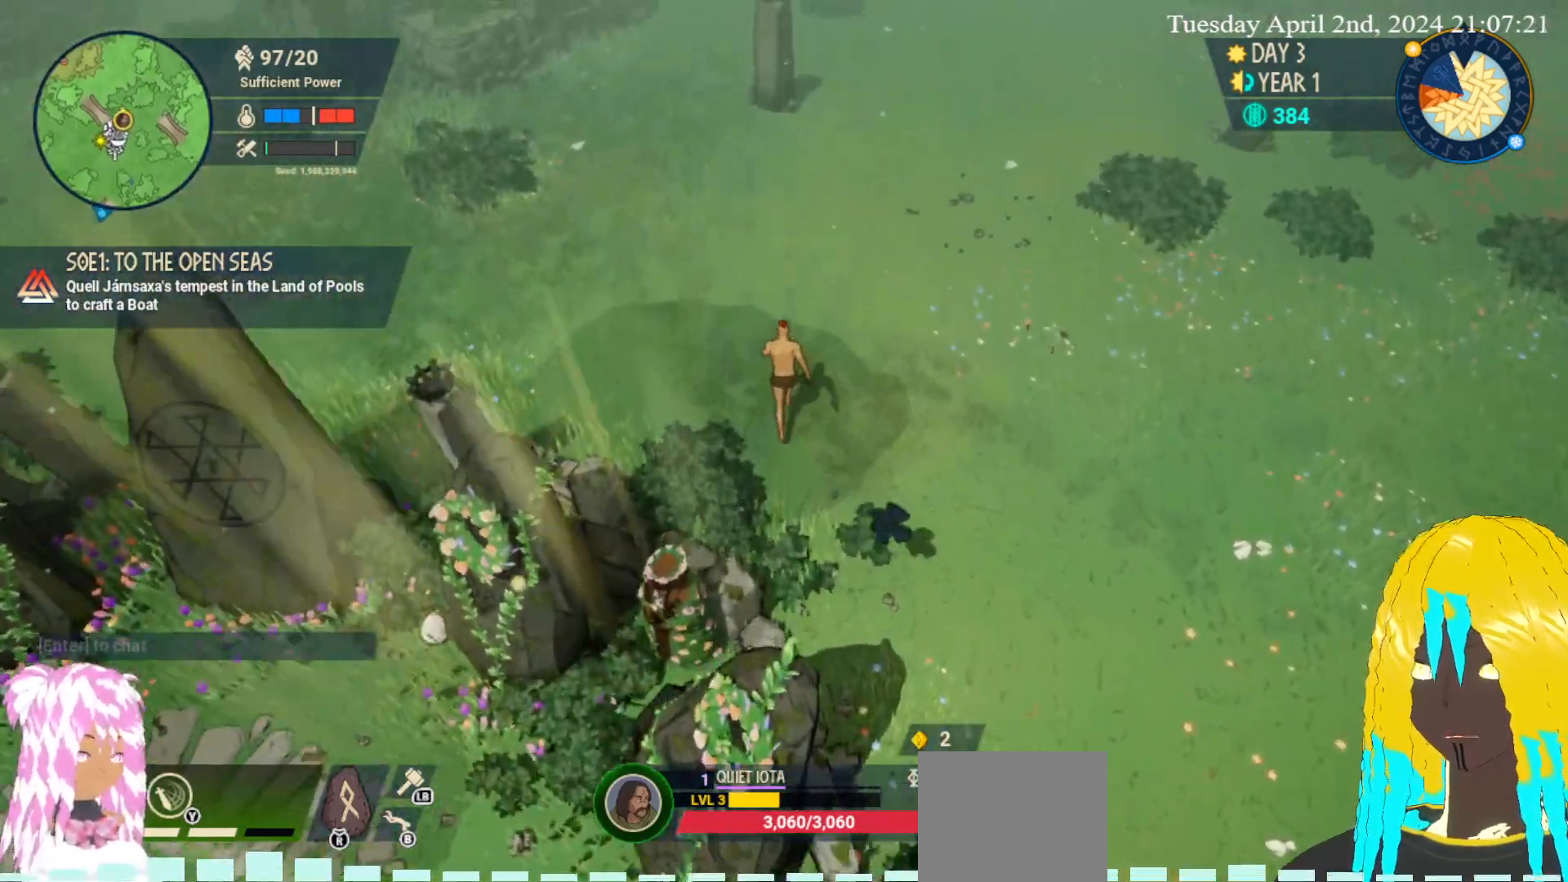
{"buttons": [], "left_stick": "up", "right_stick": "center", "events": []}
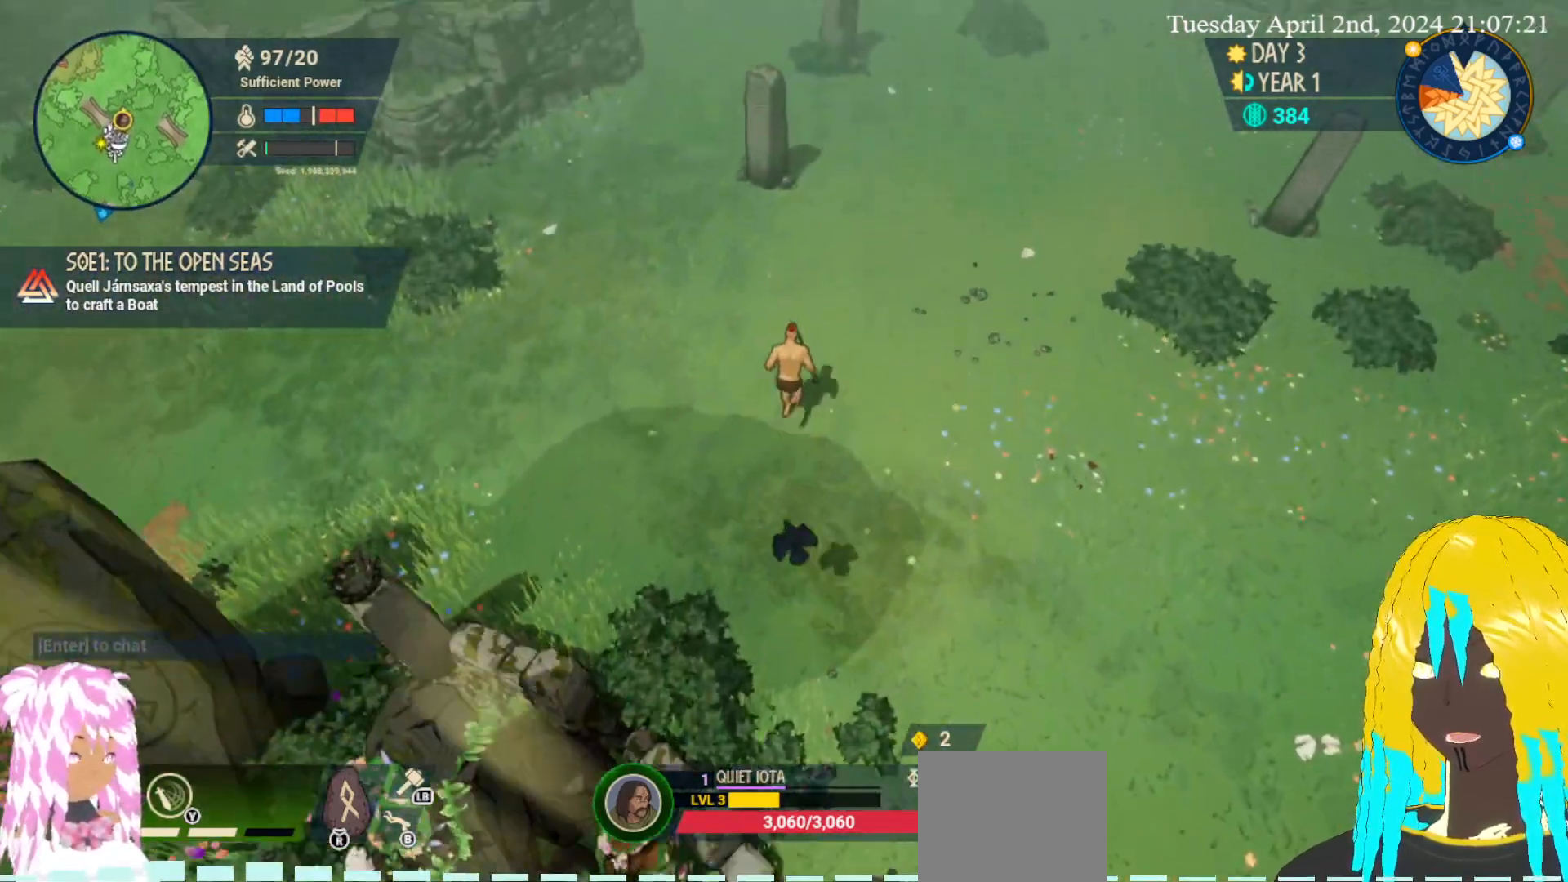
{"buttons": [], "left_stick": "up", "right_stick": "center", "events": []}
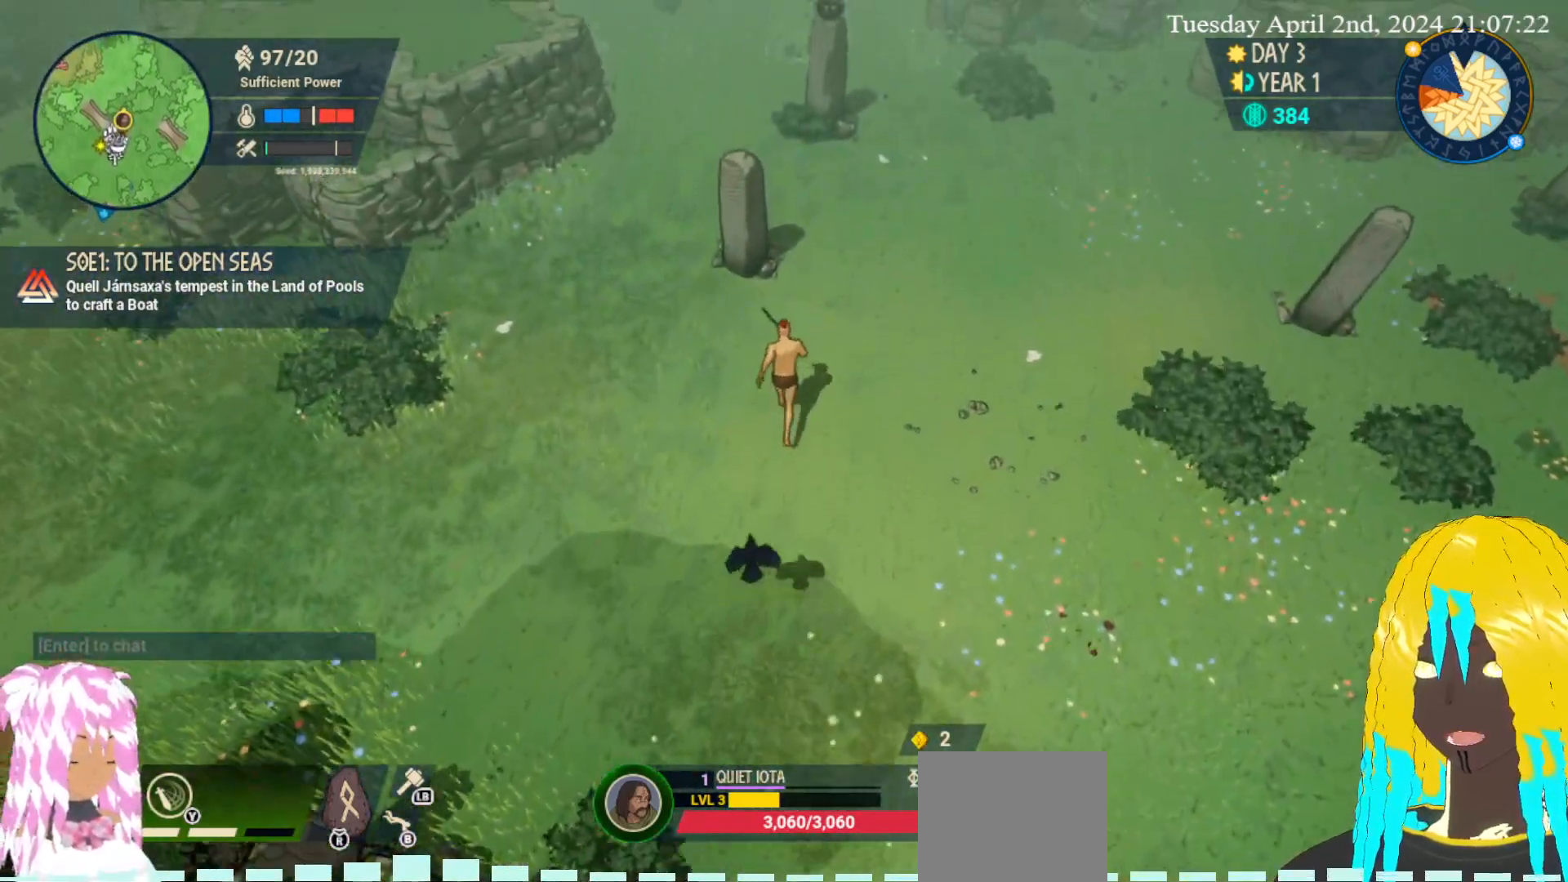
{"buttons": [], "left_stick": "down-right", "right_stick": "center", "events": [[17, "left_stick", "center"], [200, "left_stick", "down-right"]]}
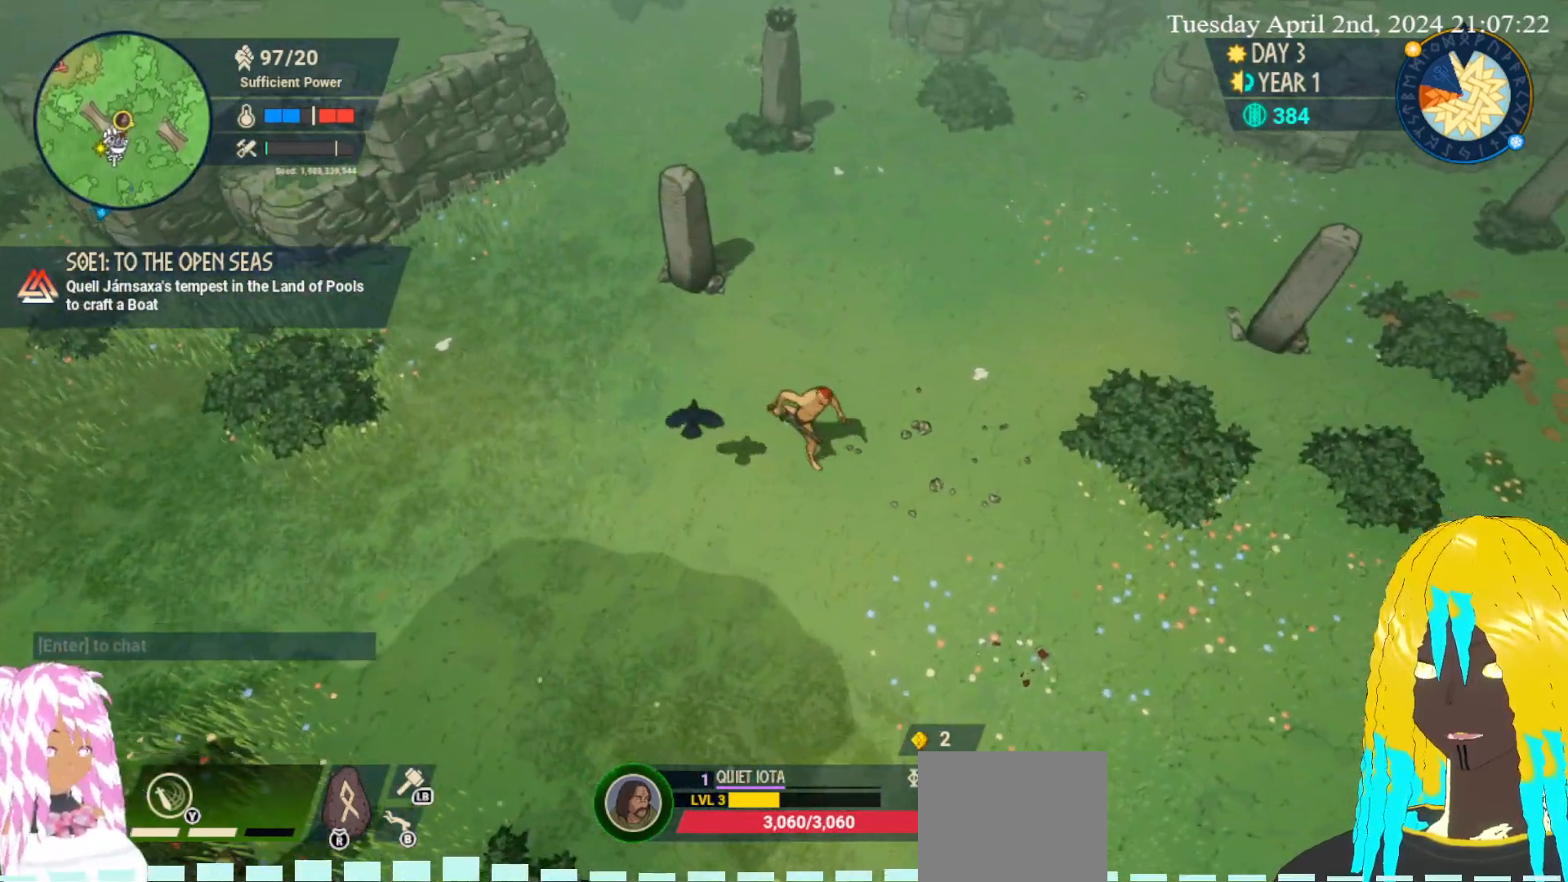
{"buttons": [], "left_stick": "down-right", "right_stick": "center", "events": []}
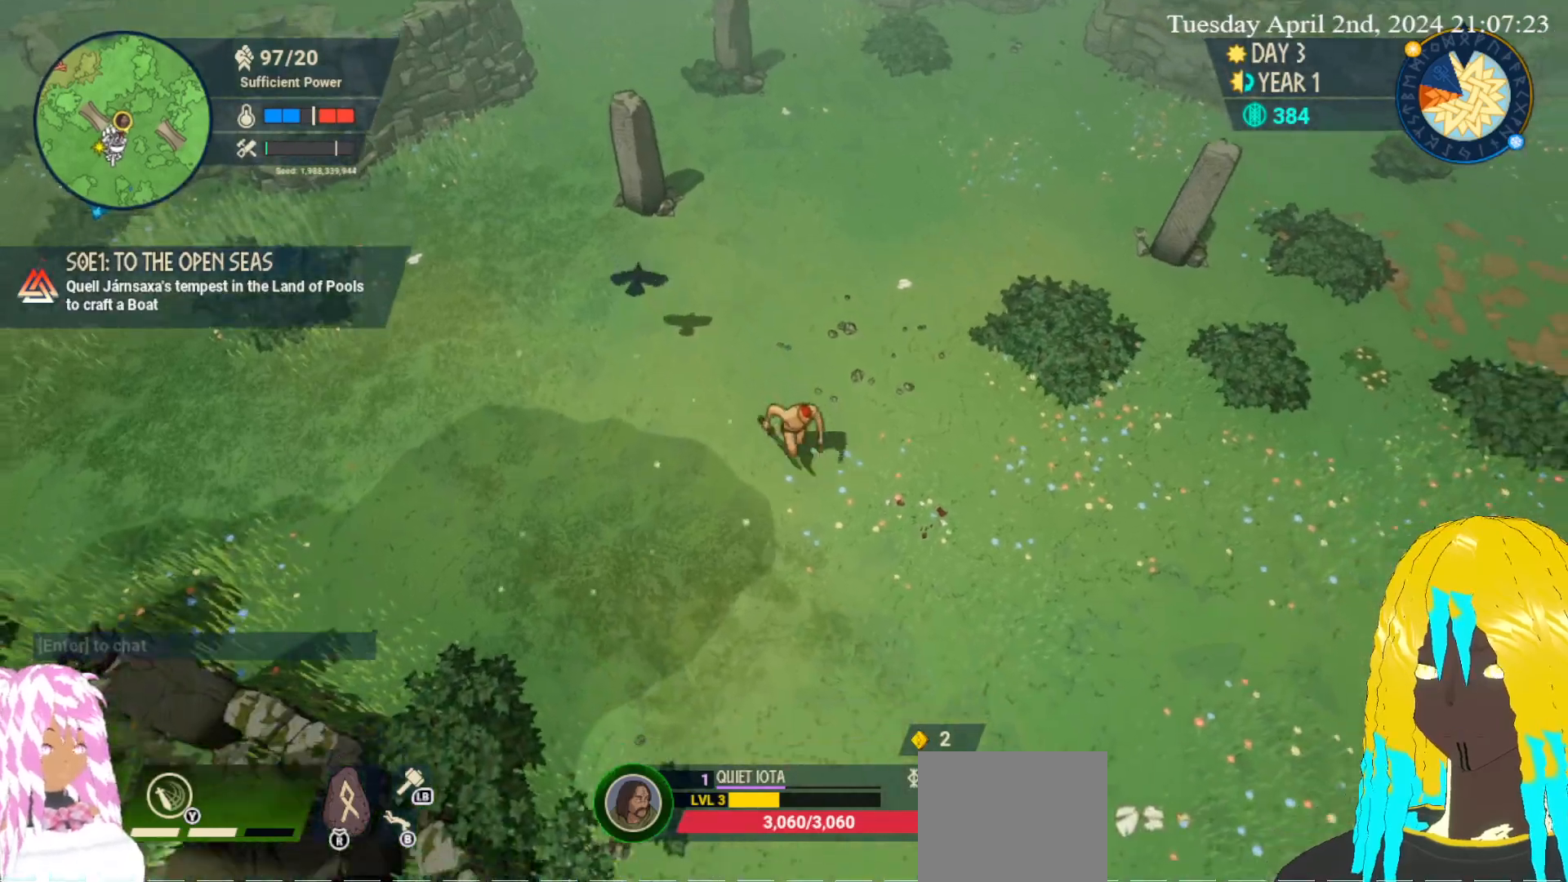
{"buttons": [], "left_stick": "down-right", "right_stick": "center", "events": []}
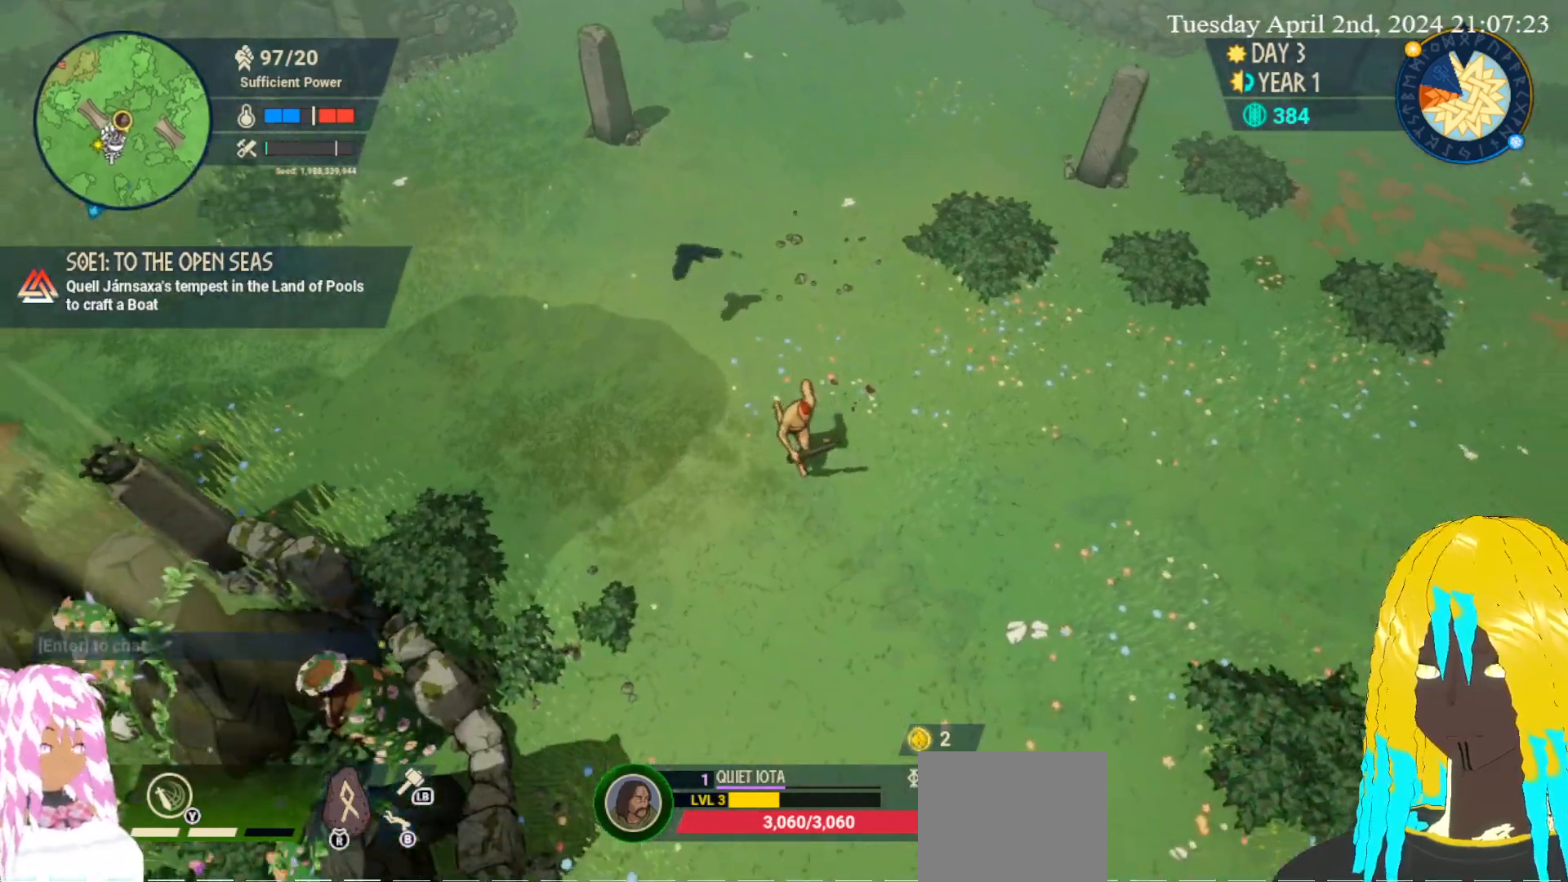
{"buttons": [], "left_stick": "down-right", "right_stick": "center", "events": []}
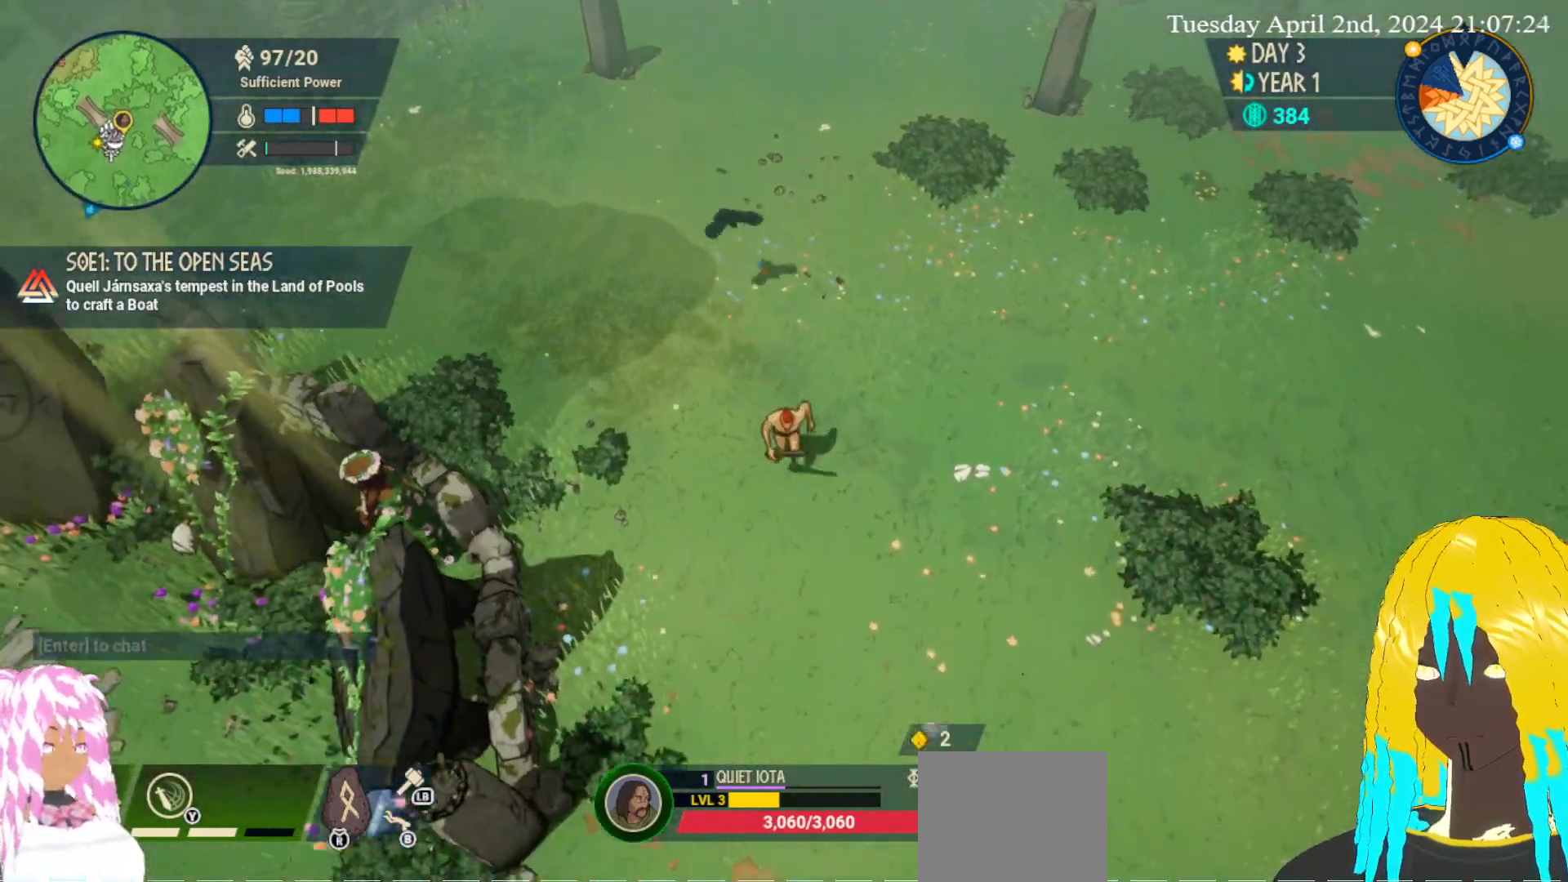
{"buttons": [], "left_stick": "down-right", "right_stick": "center", "events": []}
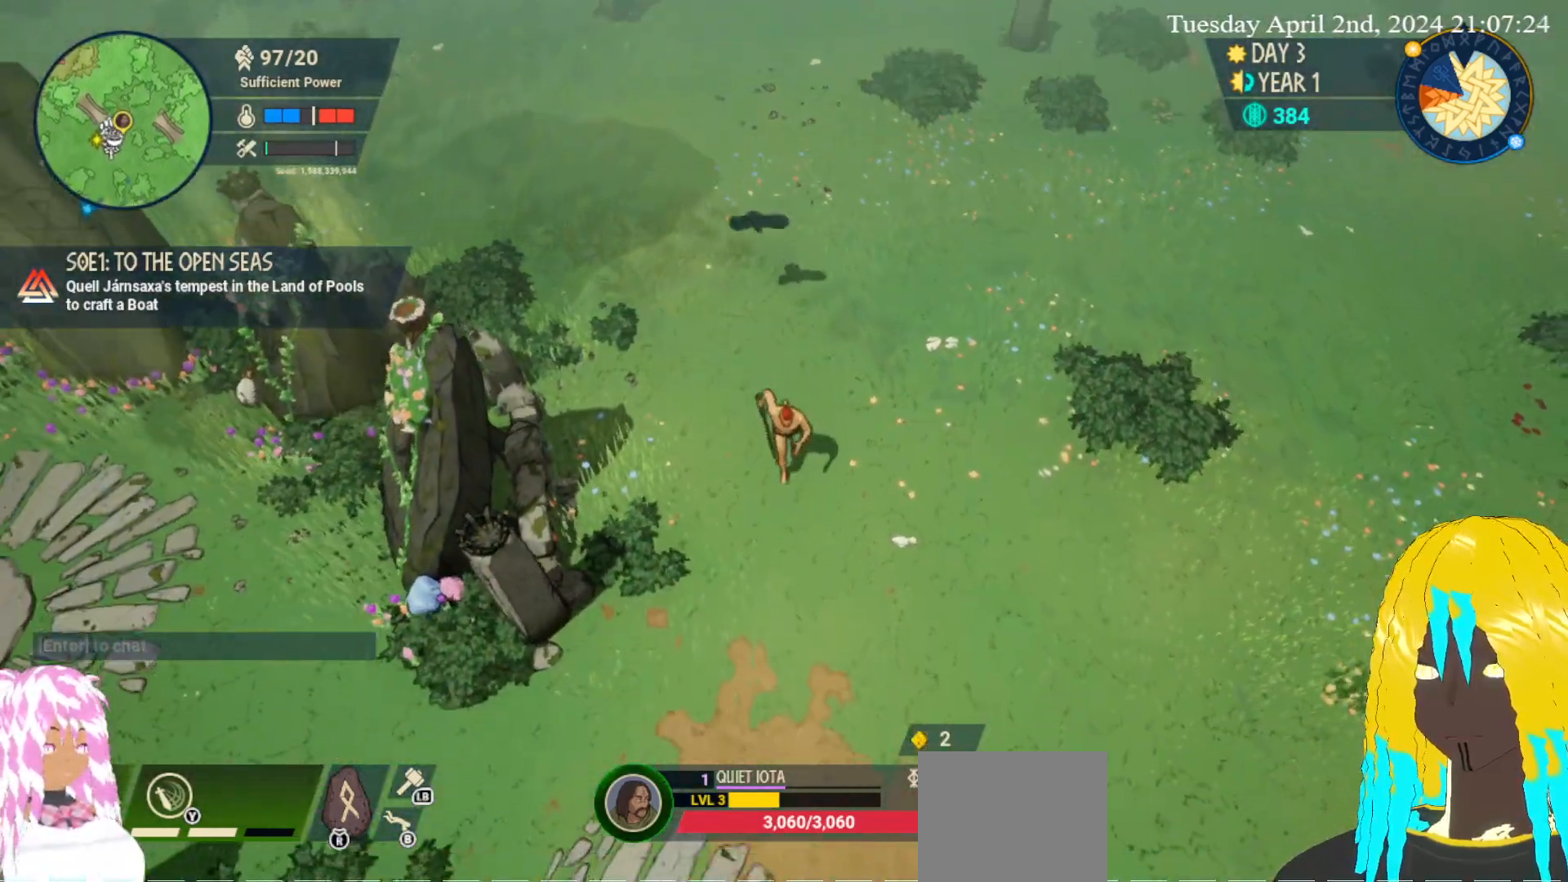
{"buttons": [], "left_stick": "down-right", "right_stick": "center", "events": []}
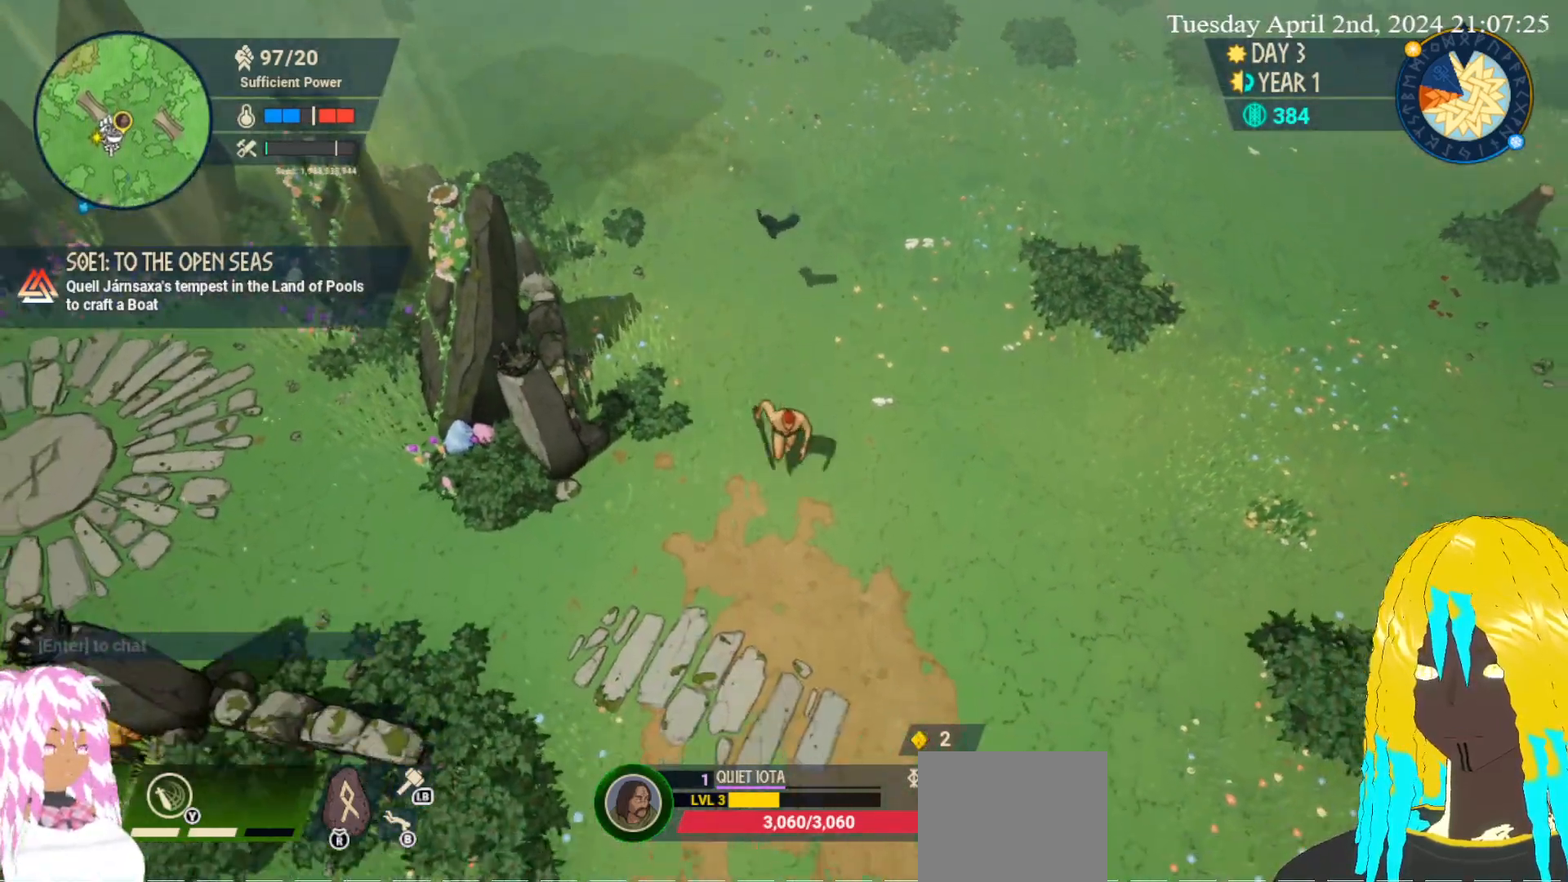
{"buttons": [], "left_stick": "down", "right_stick": "center", "events": [[183, "left_stick", "down"]]}
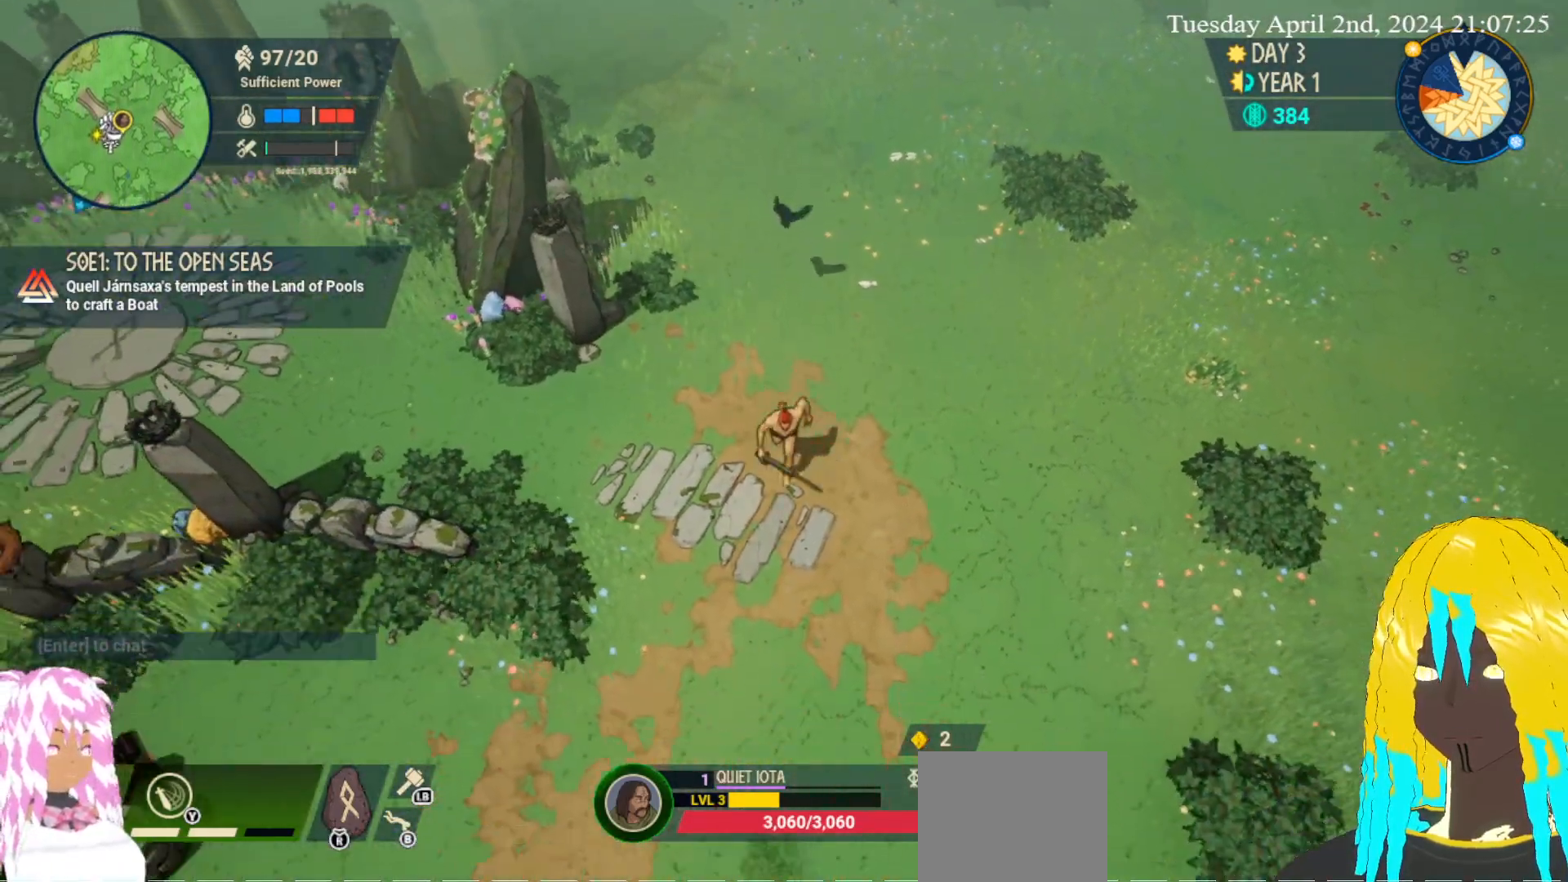
{"buttons": [], "left_stick": "down-left", "right_stick": "center", "events": [[283, "left_stick", "down-left"]]}